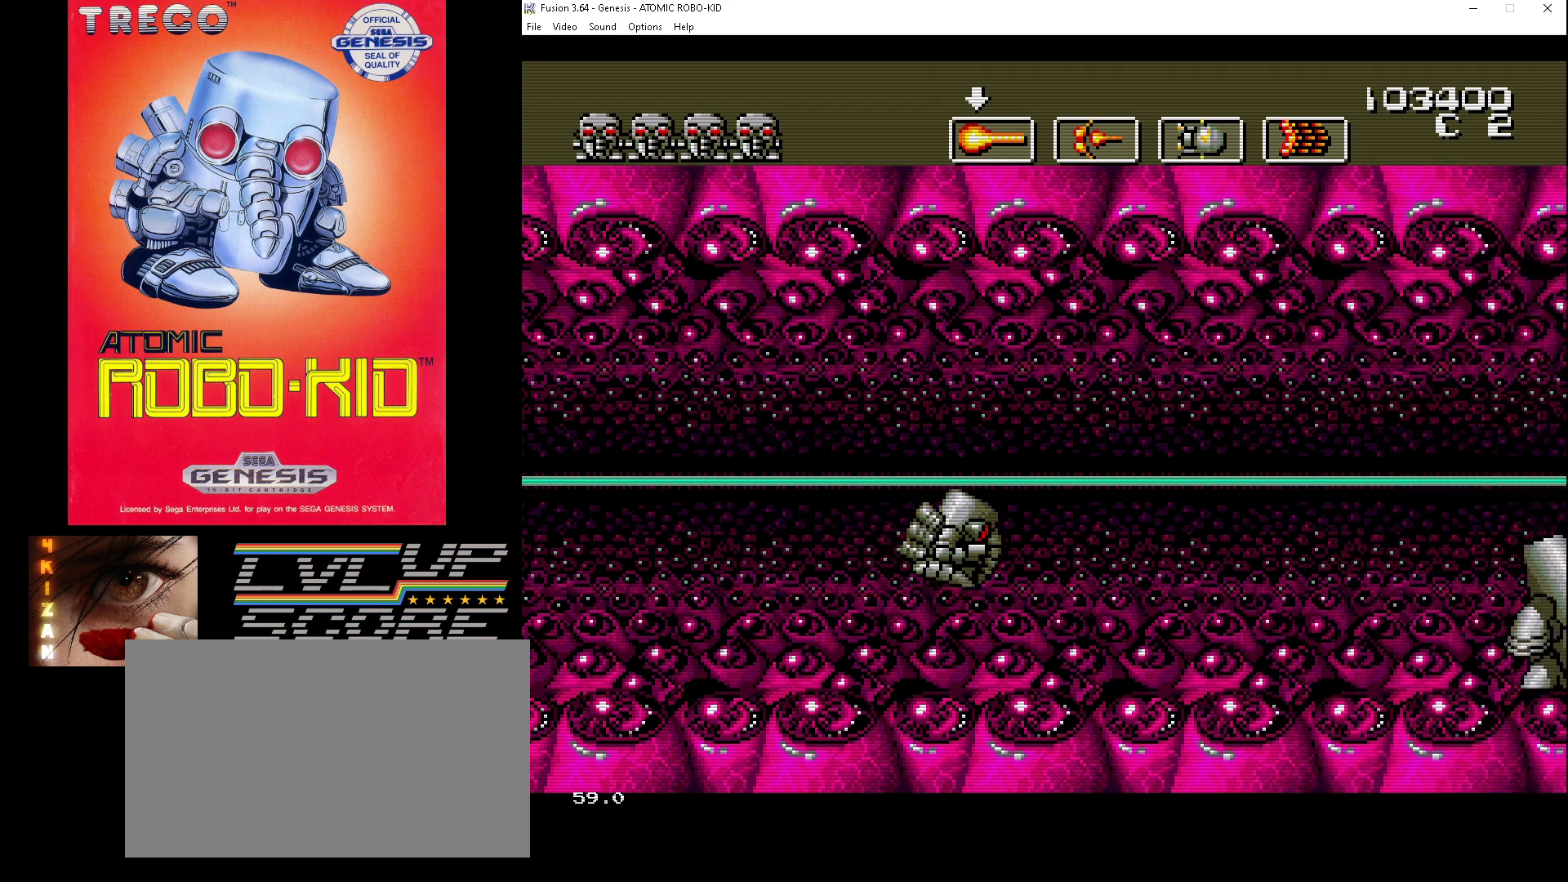
Gameplay with a controller (Xbox layout); each line is a JSON object with the inputs held at the frame after it. "events" lists button and stick changes between this image and that frame as [ms after this image, input, new state], when the widget could be followed in between. Not read: HOME L1 L2 L3 R1 R2 R3.
{"buttons": [], "events": [[367, "DPAD_DOWN", "down"], [433, "A", "down"], [500, "A", "up"], [500, "DPAD_DOWN", "up"], [500, "DPAD_RIGHT", "up"]]}
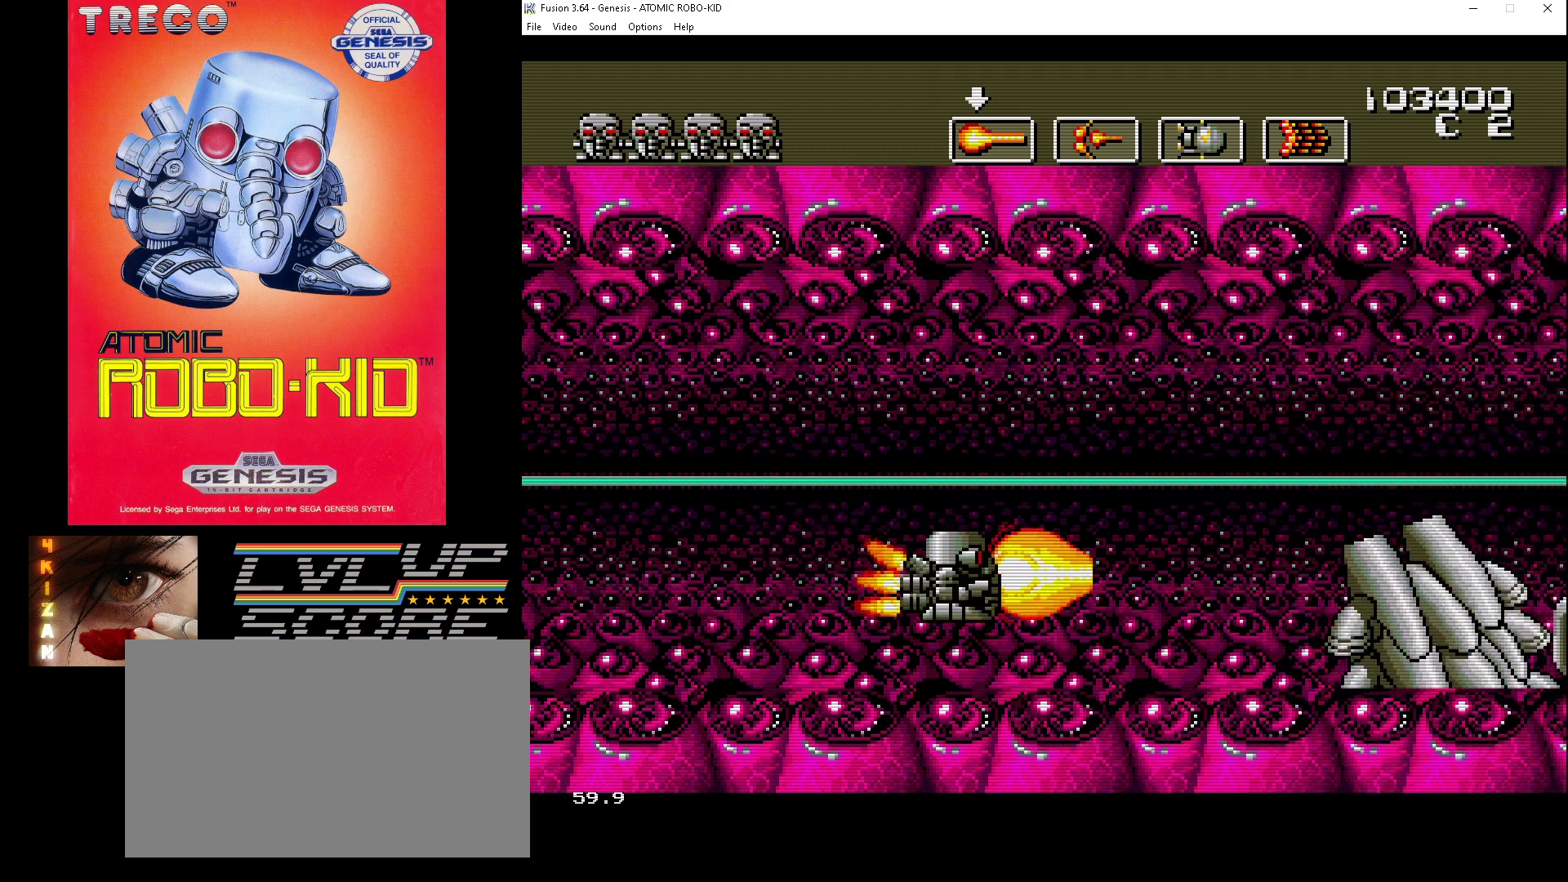
{"buttons": ["DPAD_RIGHT"], "events": [[67, "A", "down"], [167, "A", "up"], [167, "DPAD_RIGHT", "down"], [233, "A", "down"], [333, "A", "up"], [333, "DPAD_RIGHT", "up"], [400, "A", "down"], [467, "A", "up"], [467, "DPAD_RIGHT", "down"]]}
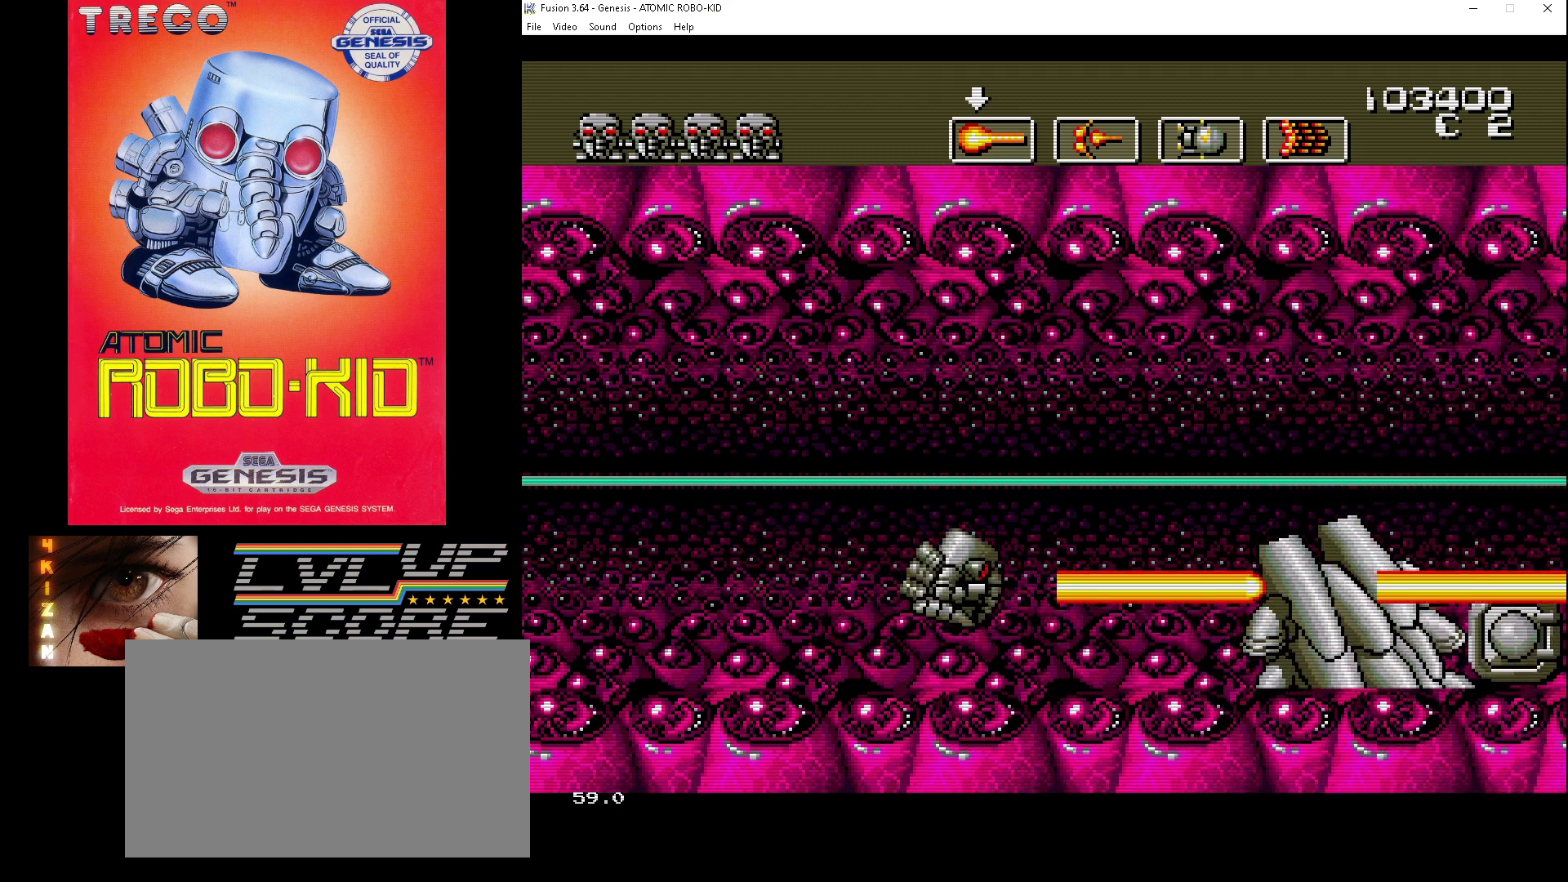
{"buttons": ["A"], "events": [[33, "A", "down"], [33, "DPAD_RIGHT", "up"], [133, "A", "up"], [200, "A", "down"], [267, "A", "up"], [333, "A", "down"], [367, "DPAD_RIGHT", "down"], [433, "A", "up"], [433, "DPAD_RIGHT", "up"], [500, "A", "down"]]}
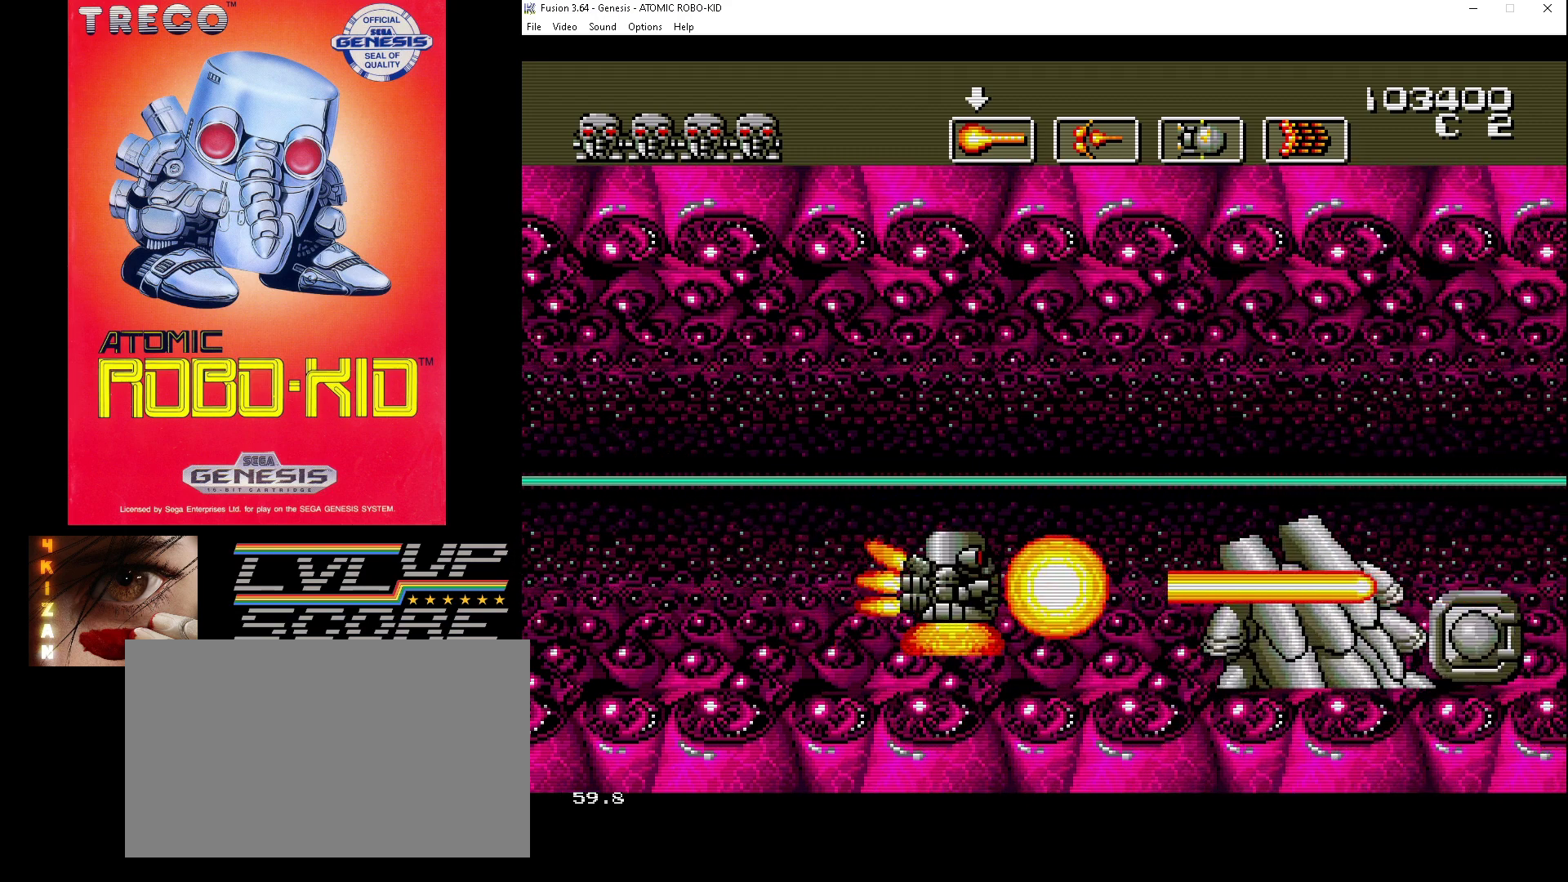
{"buttons": [], "events": [[67, "A", "up"], [133, "A", "down"], [233, "A", "up"], [267, "A", "down"], [333, "DPAD_RIGHT", "down"], [367, "A", "up"], [400, "A", "down"], [400, "DPAD_RIGHT", "up"], [500, "A", "up"]]}
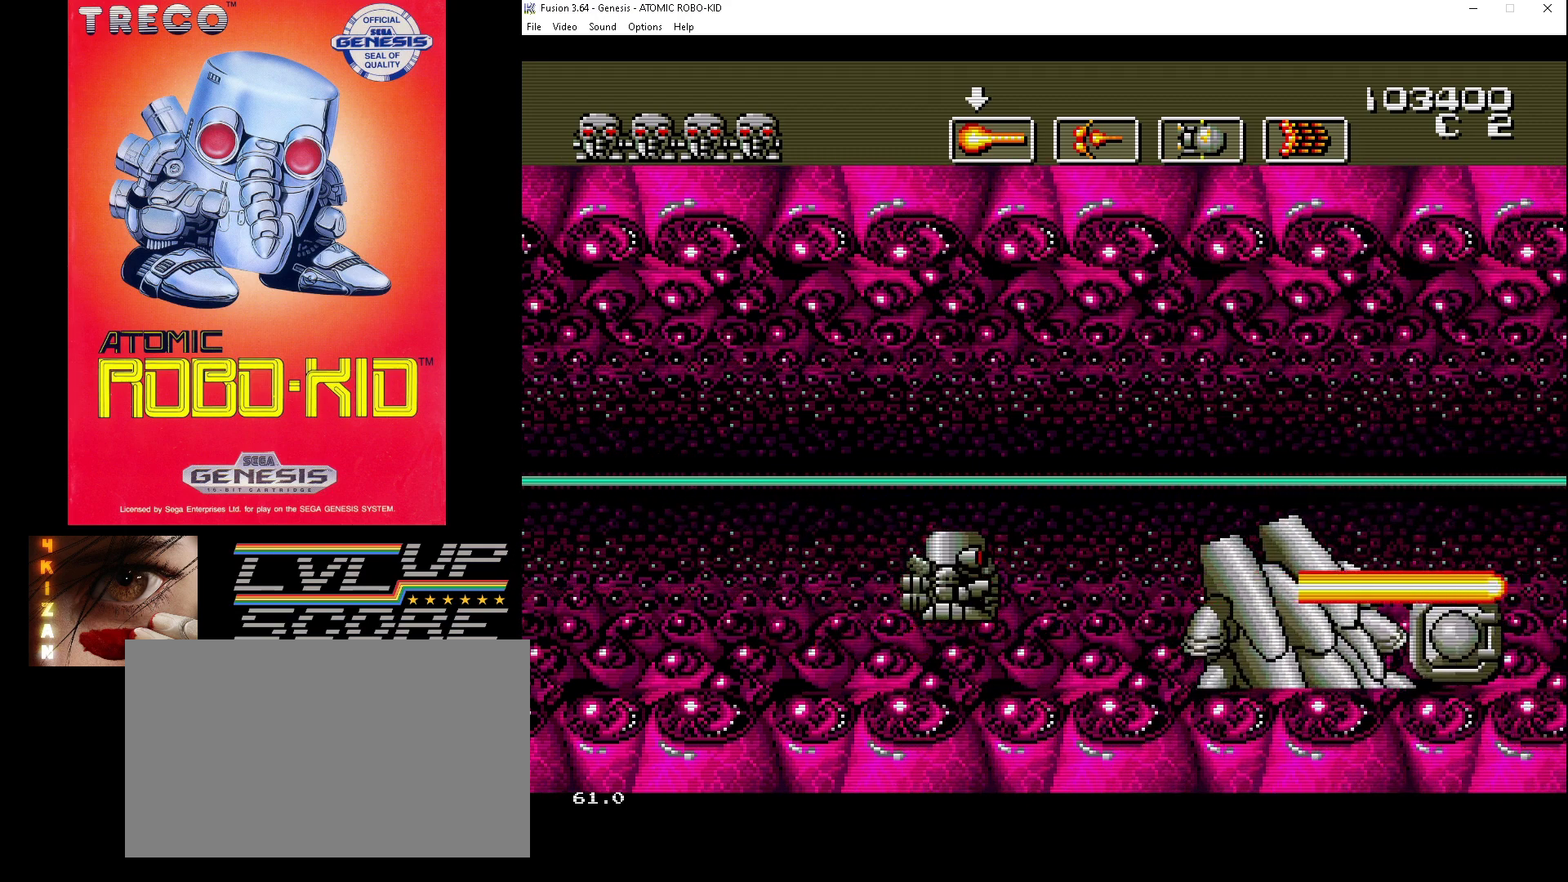
{"buttons": [], "events": [[100, "A", "down"], [167, "A", "up"], [233, "A", "down"], [267, "DPAD_RIGHT", "down"], [333, "A", "up"], [333, "DPAD_RIGHT", "up"], [400, "A", "down"], [467, "A", "up"]]}
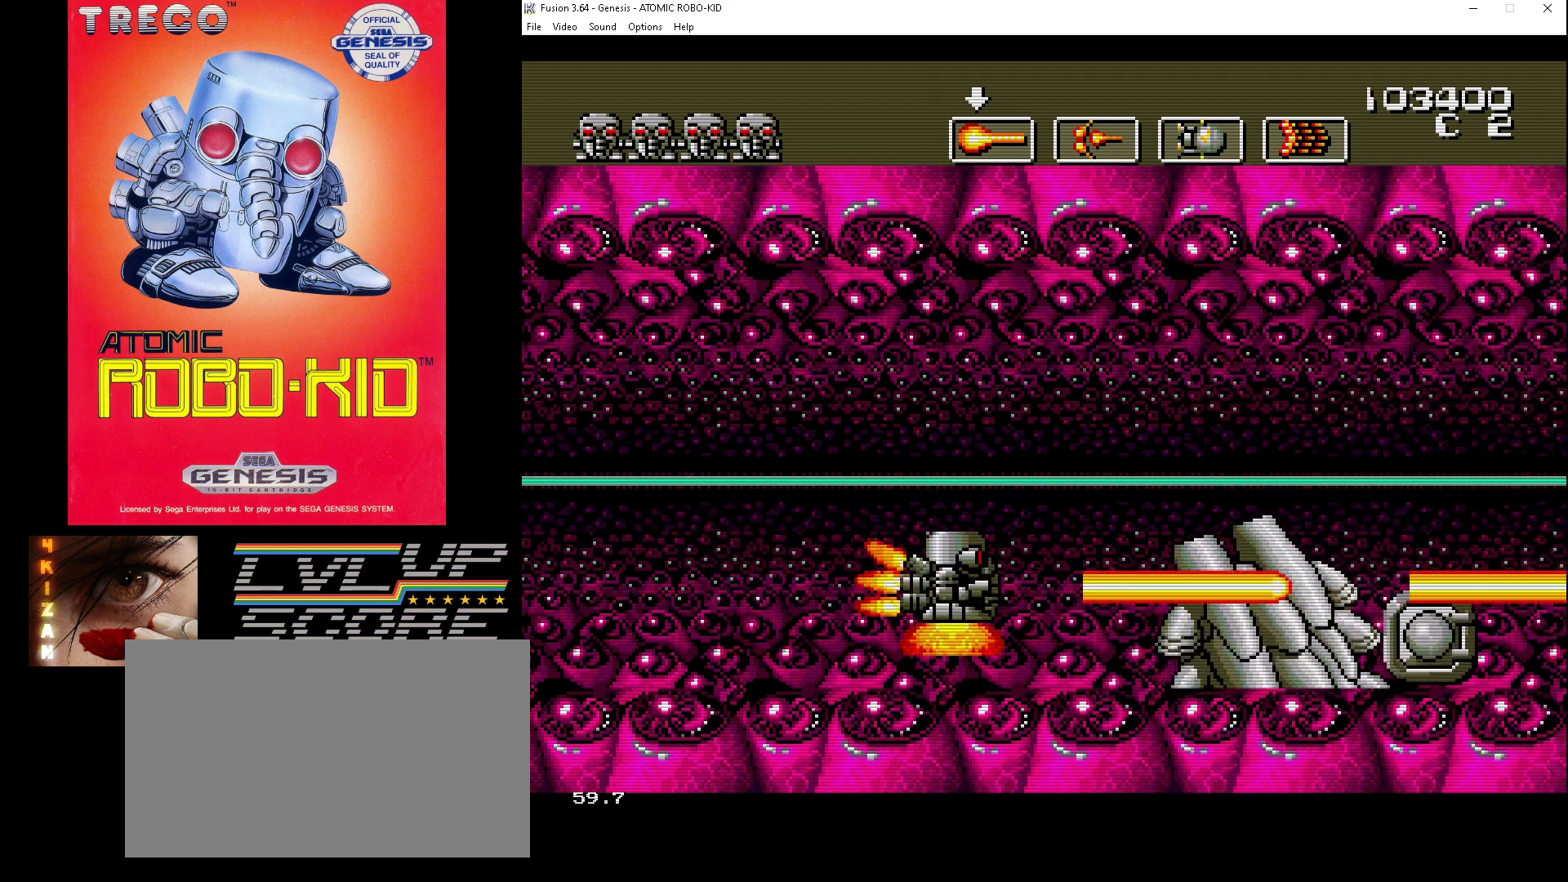
{"buttons": ["A"], "events": [[33, "A", "down"], [100, "A", "up"], [200, "A", "down"], [267, "A", "up"], [300, "DPAD_RIGHT", "down"], [333, "A", "down"], [333, "DPAD_RIGHT", "up"], [400, "A", "up"], [467, "A", "down"]]}
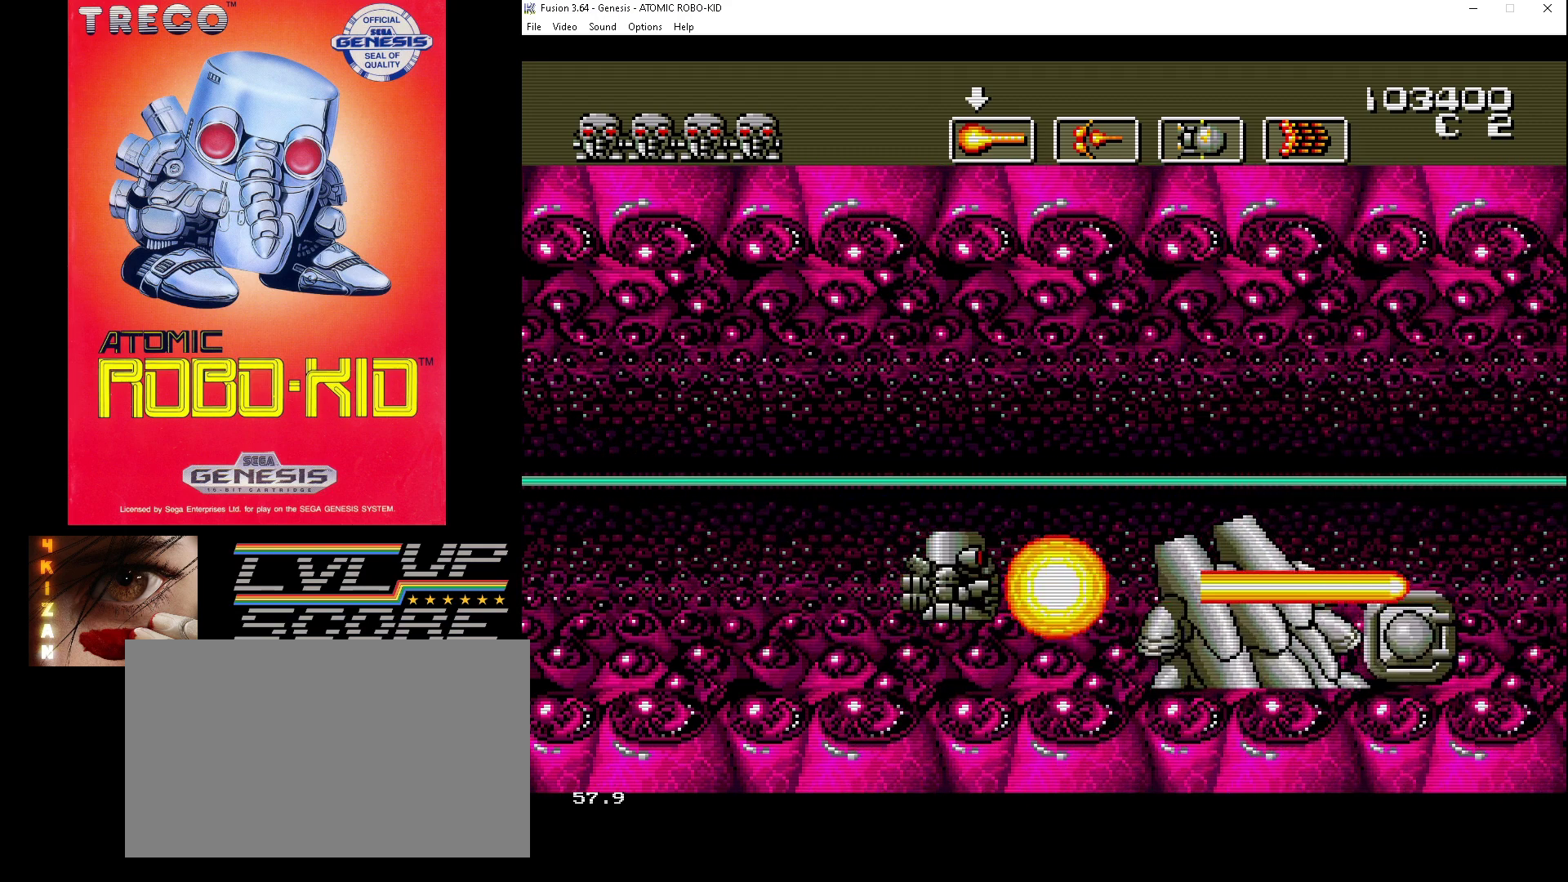
{"buttons": [], "events": [[67, "A", "up"], [133, "A", "down"], [200, "A", "up"], [233, "DPAD_RIGHT", "down"], [267, "A", "down"], [300, "DPAD_RIGHT", "up"], [333, "A", "up"], [433, "A", "down"], [500, "A", "up"]]}
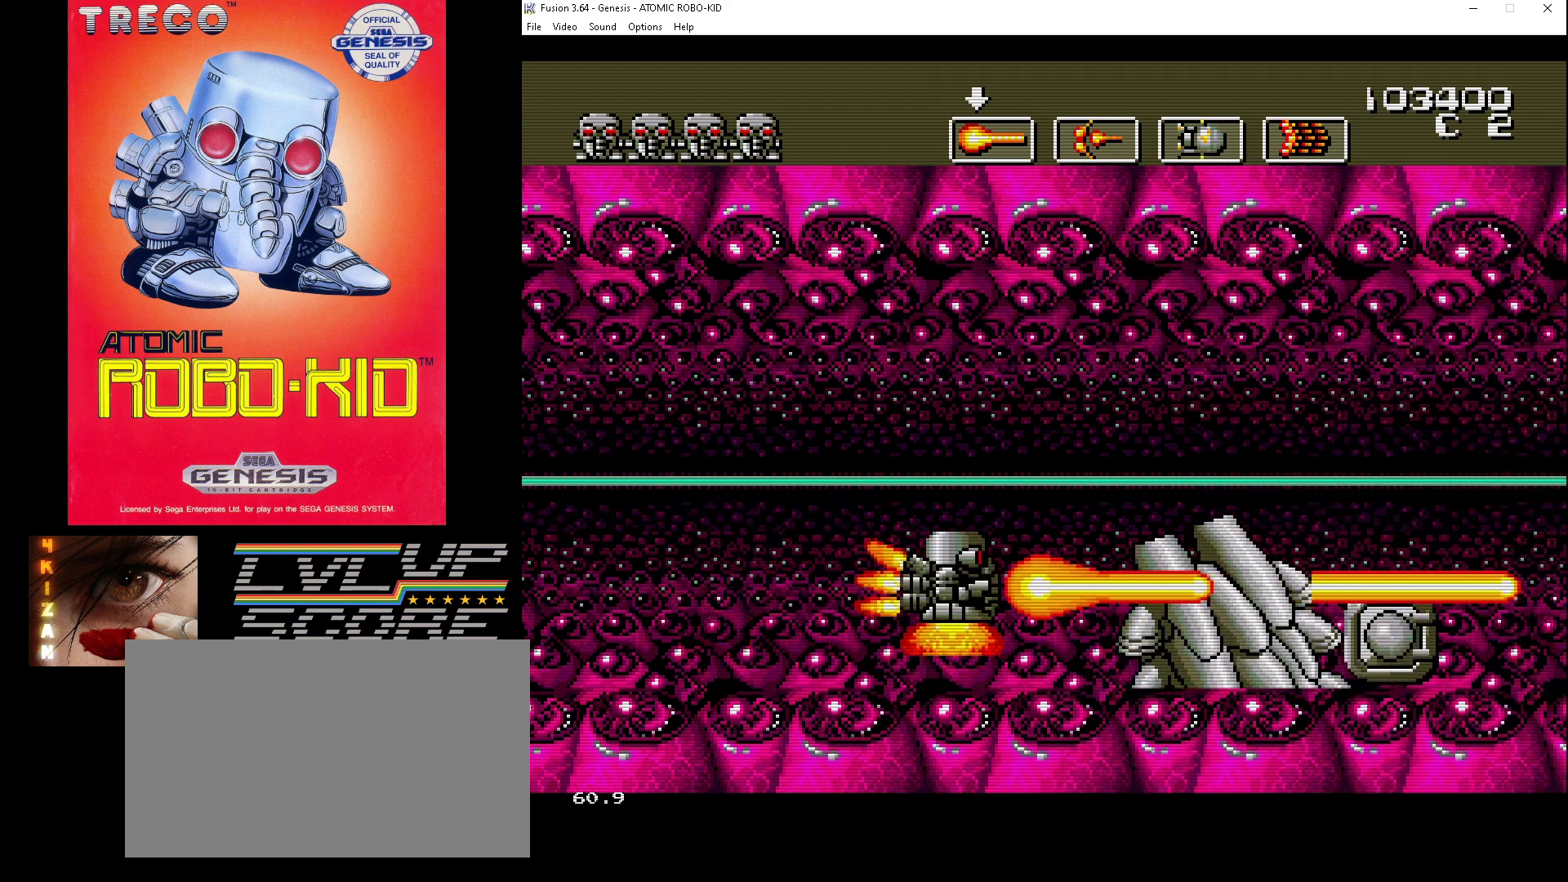
{"buttons": ["A"], "events": [[67, "A", "down"], [133, "A", "up"], [233, "A", "down"], [233, "DPAD_RIGHT", "down"], [267, "DPAD_RIGHT", "up"], [300, "A", "up"], [367, "A", "down"], [433, "A", "up"], [500, "A", "down"]]}
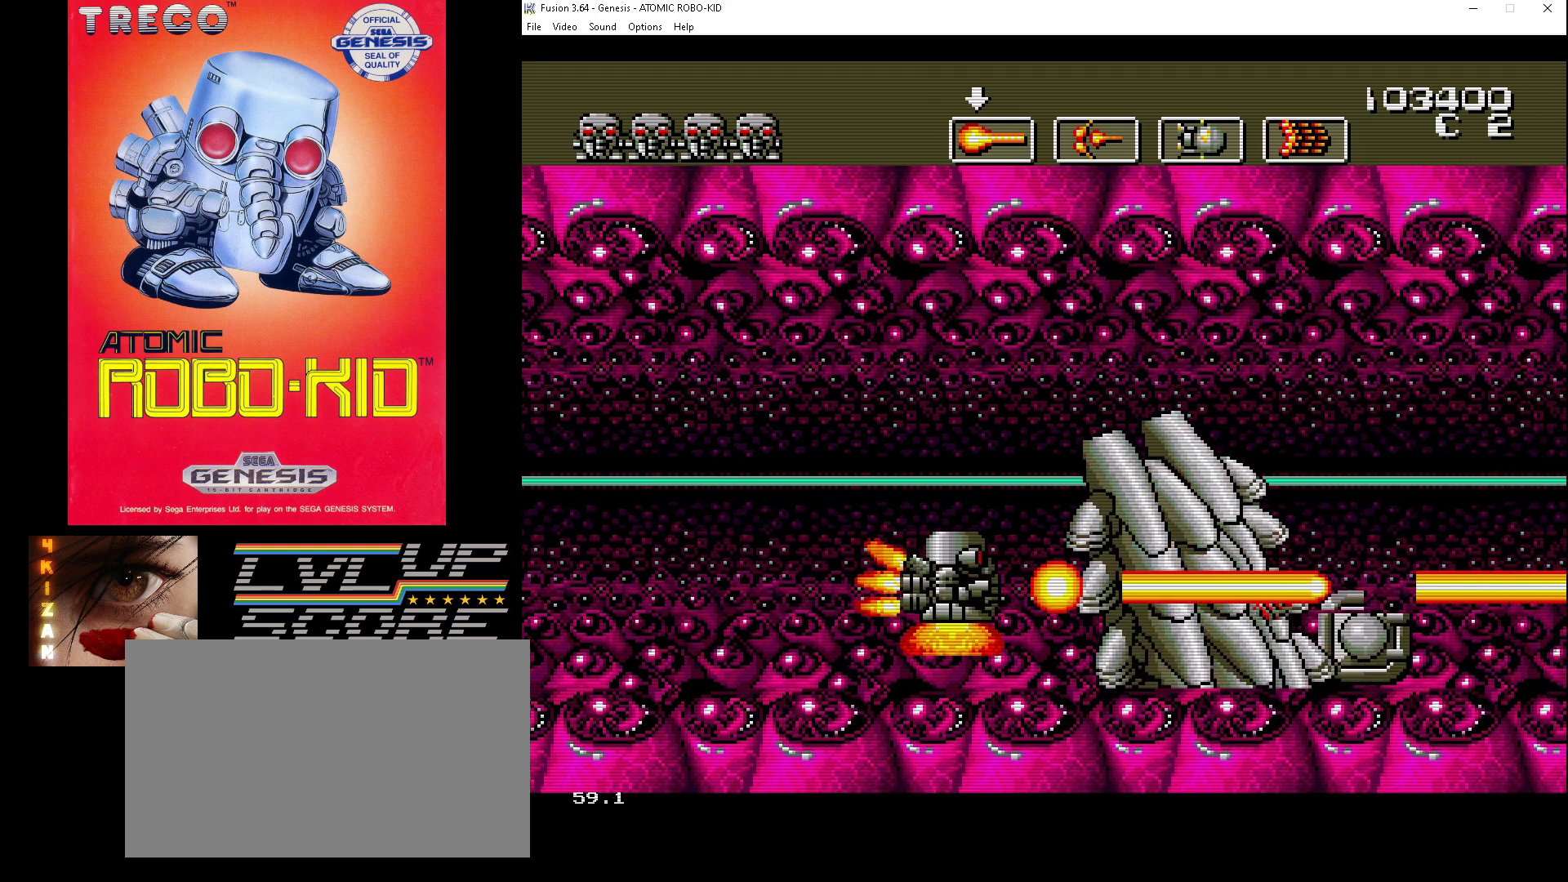
{"buttons": ["A", "DPAD_UP"], "events": [[67, "A", "up"], [133, "DPAD_UP", "down"], [167, "A", "down"], [233, "A", "up"], [300, "A", "down"], [367, "A", "up"], [433, "A", "down"]]}
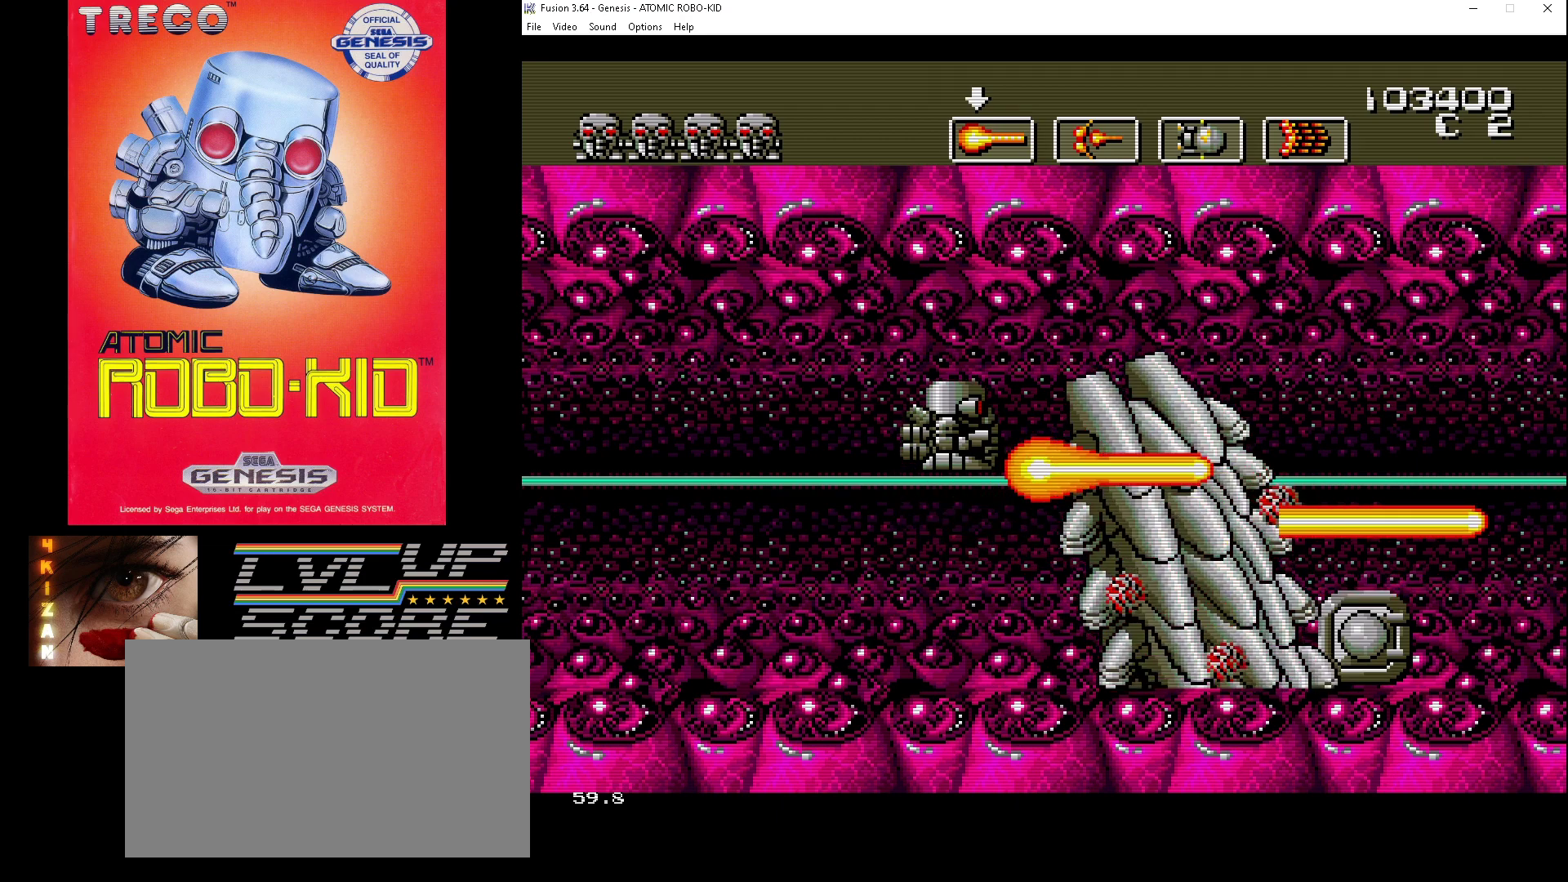
{"buttons": [], "events": [[33, "A", "up"], [100, "A", "down"], [133, "DPAD_UP", "up"], [200, "A", "up"], [233, "A", "down"], [267, "DPAD_UP", "down"], [333, "A", "up"], [400, "A", "down"], [433, "DPAD_UP", "up"], [467, "A", "up"]]}
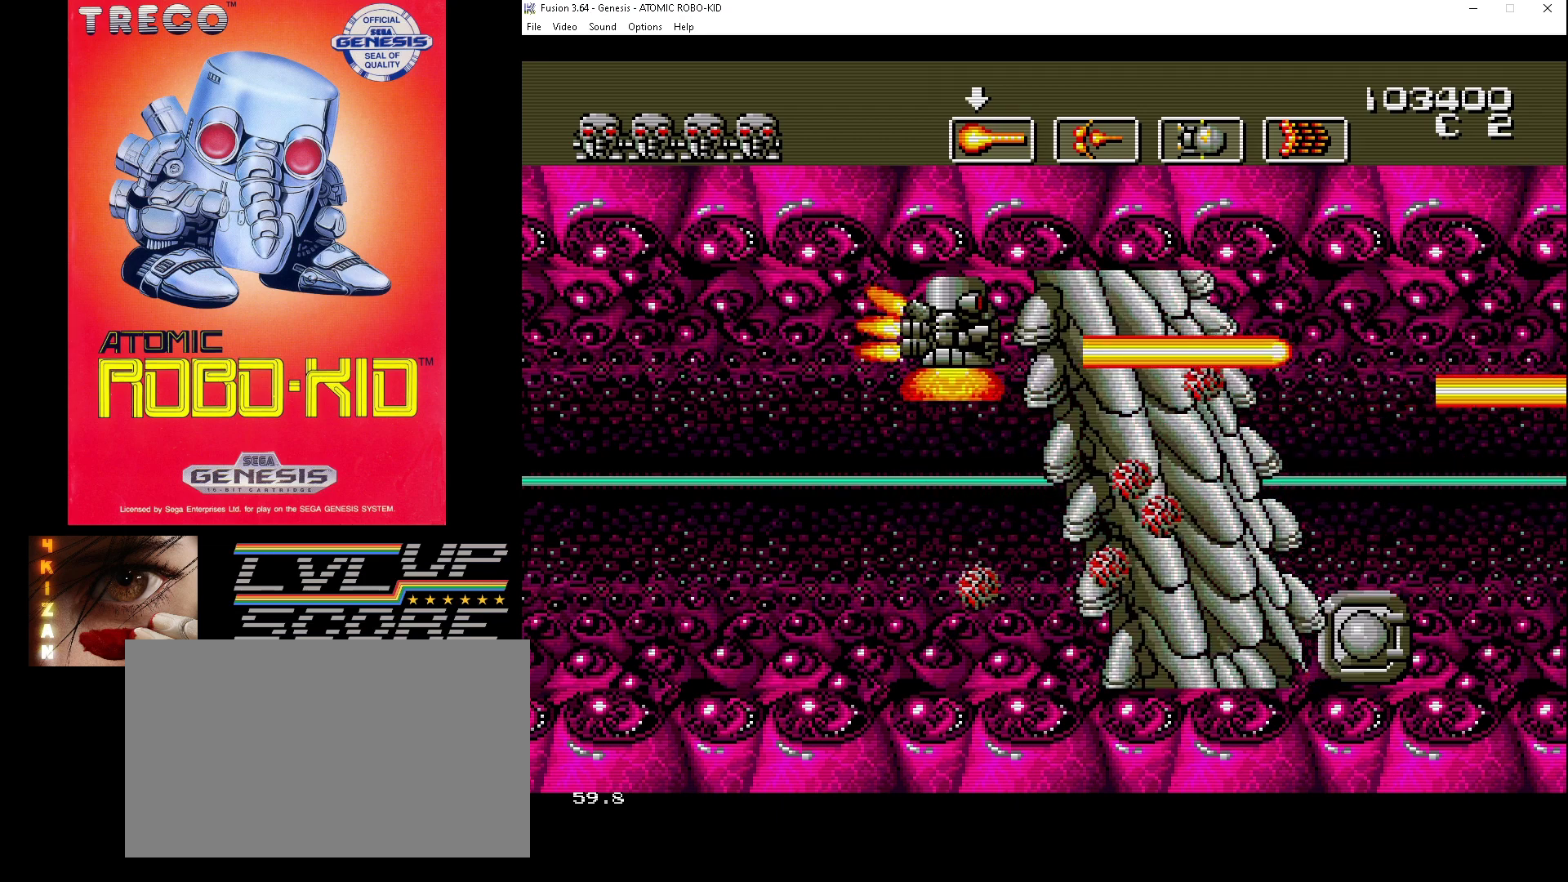
{"buttons": ["A", "DPAD_UP", "DPAD_LEFT"], "events": [[33, "A", "down"], [133, "A", "up"], [200, "A", "down"], [267, "A", "up"], [300, "DPAD_LEFT", "down"], [333, "A", "down"], [333, "DPAD_UP", "down"], [433, "A", "up"], [467, "A", "down"]]}
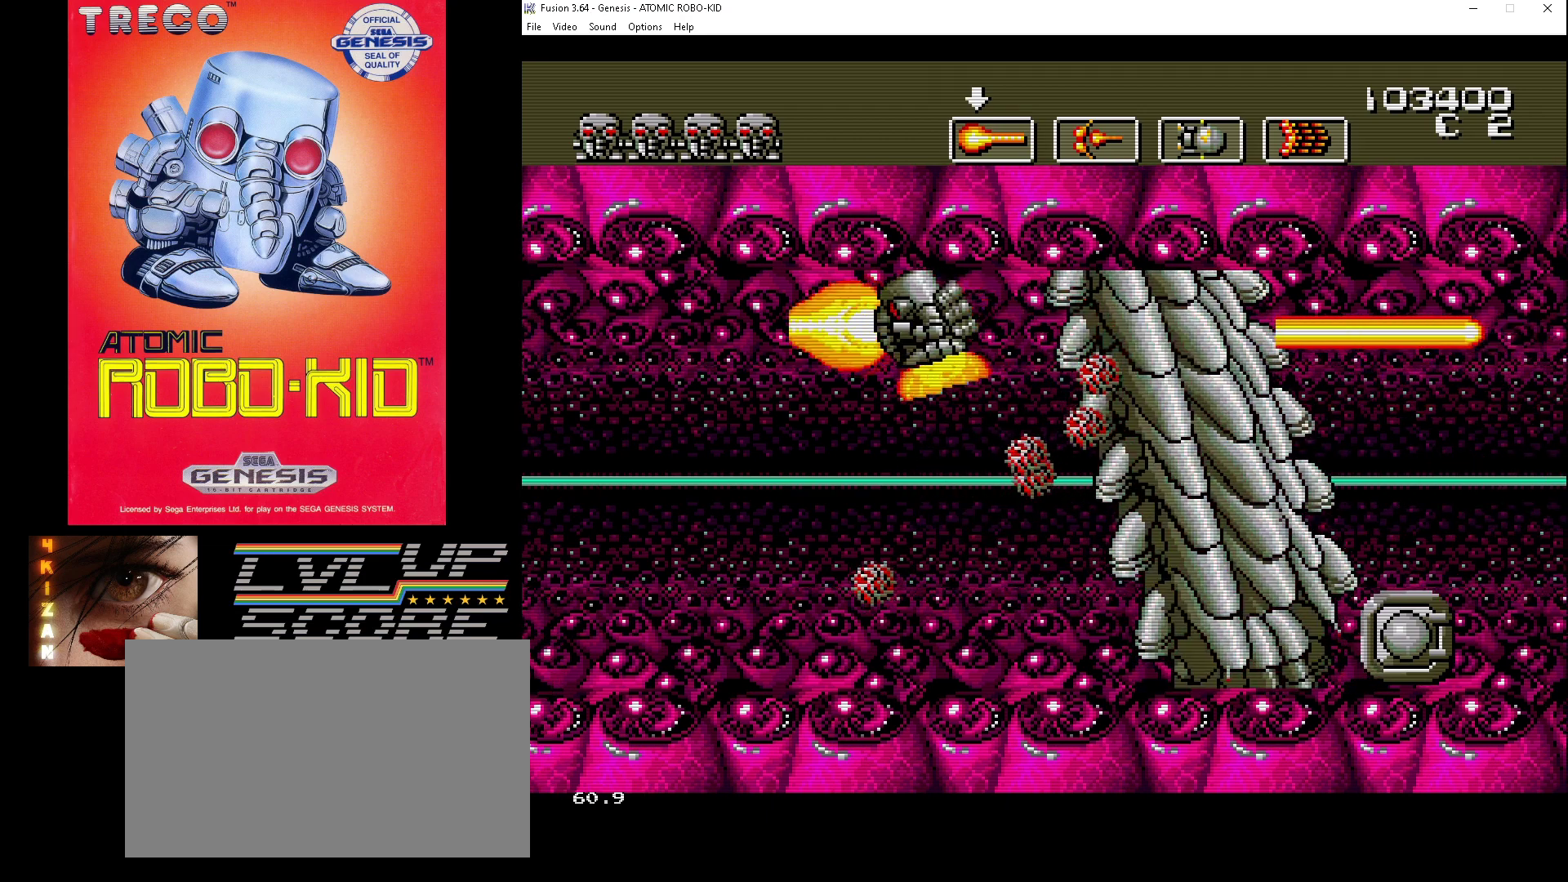
{"buttons": ["DPAD_LEFT"], "events": [[67, "A", "up"], [133, "A", "down"], [233, "A", "up"], [300, "A", "down"], [300, "DPAD_UP", "up"], [400, "A", "up"]]}
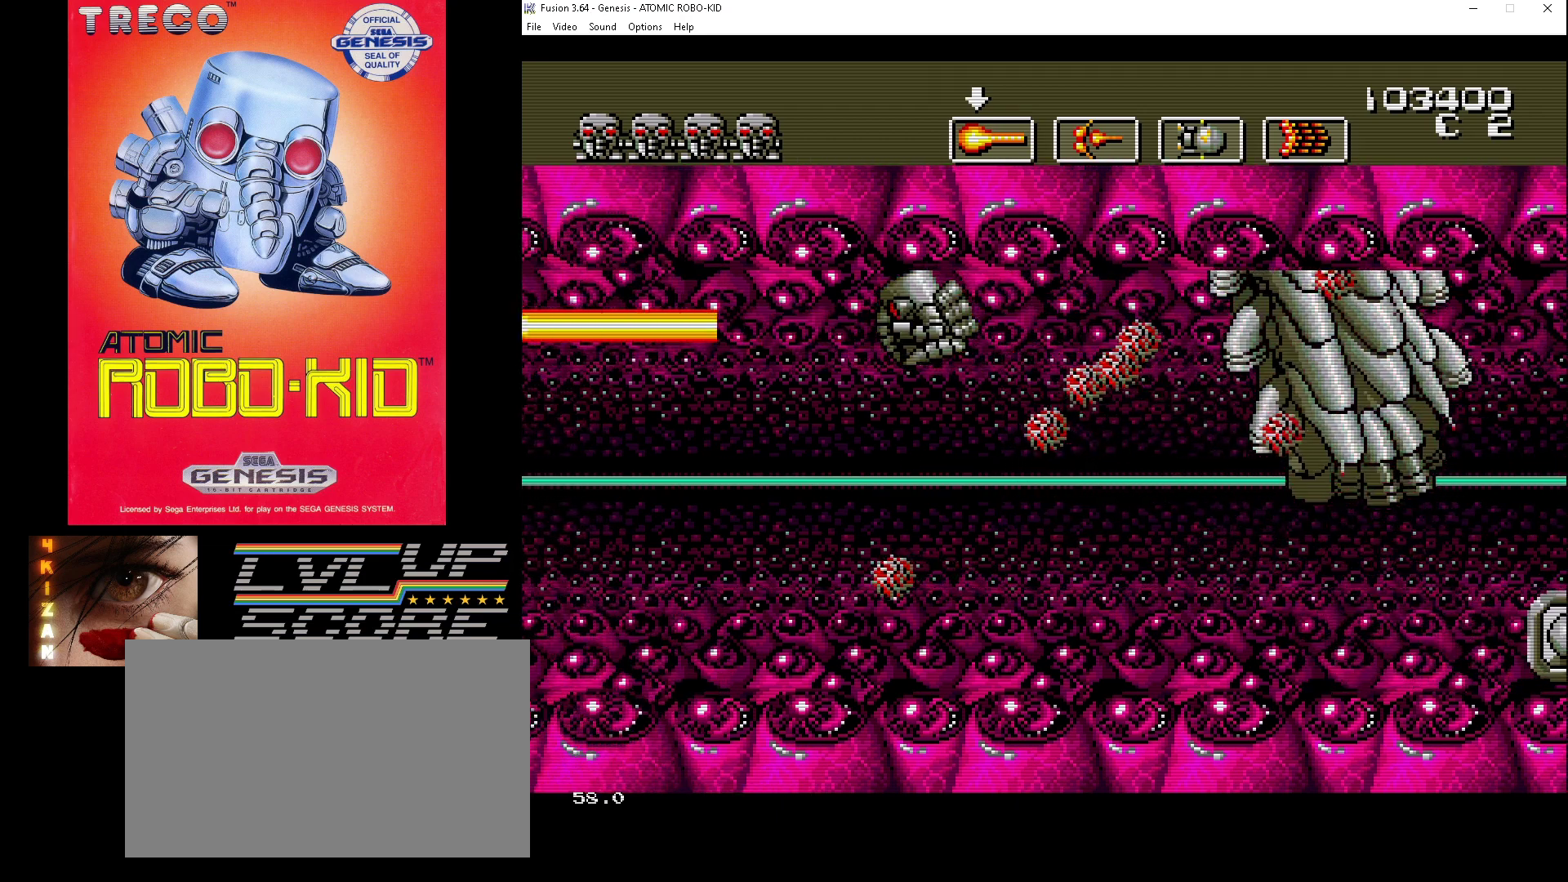
{"buttons": ["DPAD_LEFT"], "events": []}
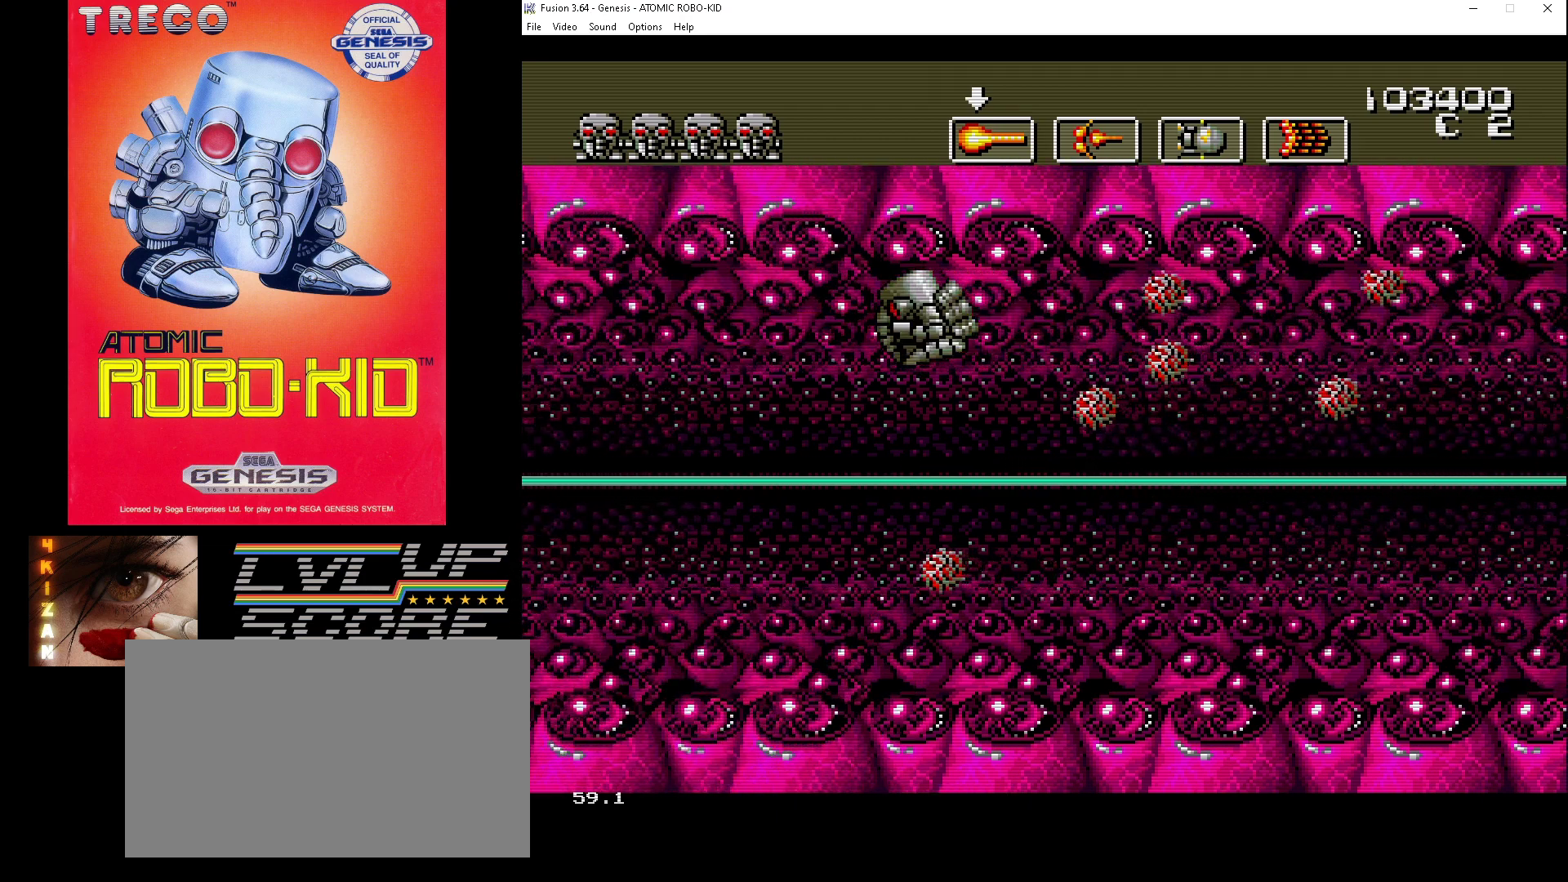
{"buttons": [], "events": [[167, "DPAD_DOWN", "down"], [400, "DPAD_DOWN", "up"], [400, "DPAD_LEFT", "up"]]}
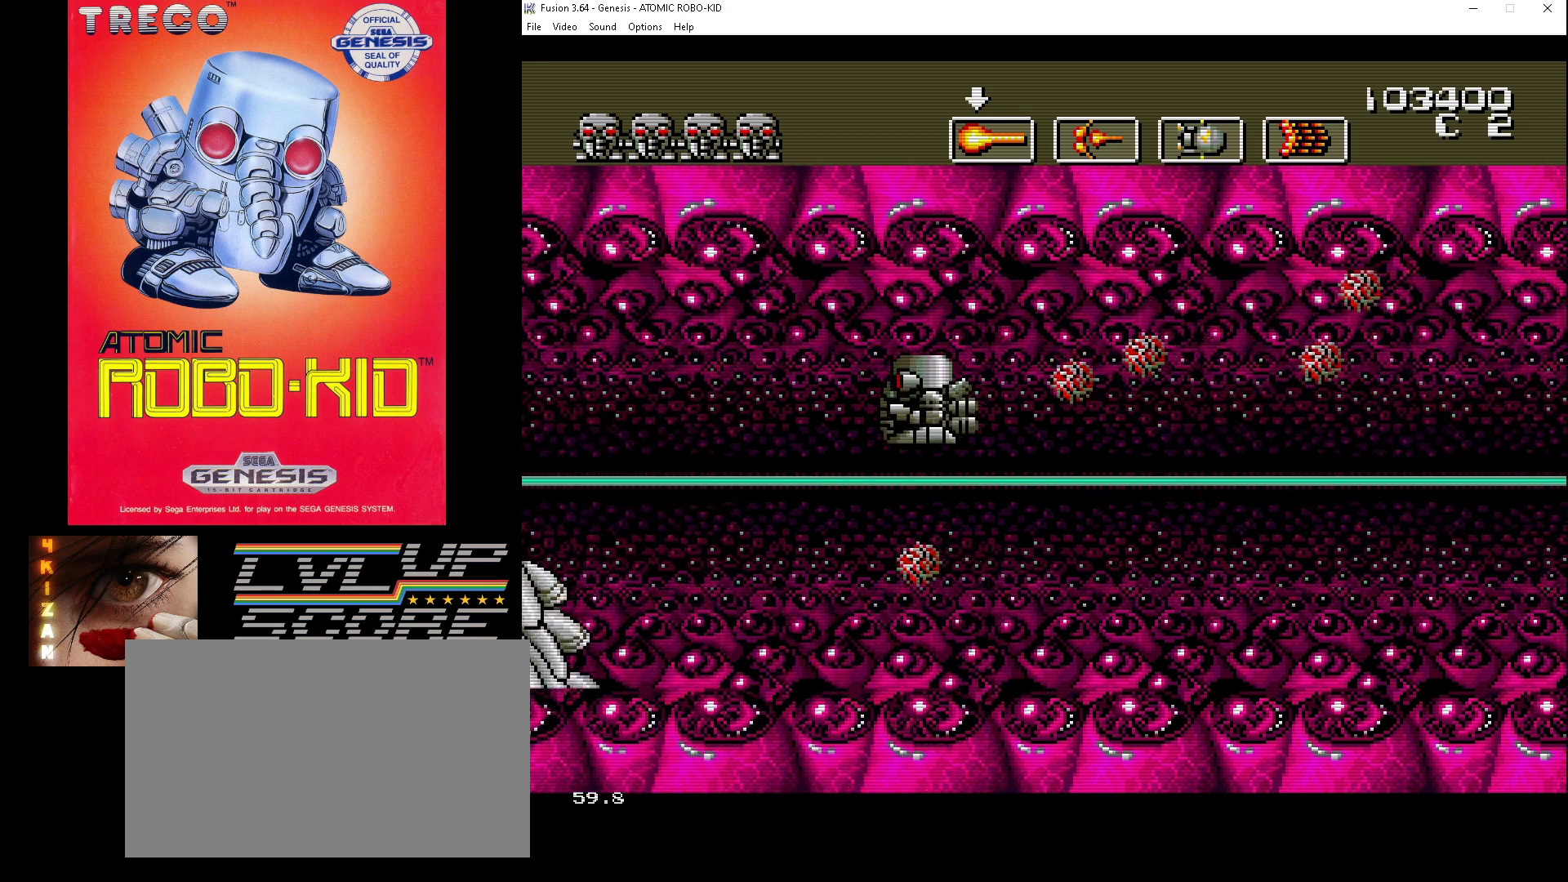
{"buttons": ["DPAD_DOWN", "DPAD_RIGHT"], "events": [[167, "DPAD_DOWN", "down"], [167, "DPAD_RIGHT", "down"], [233, "DPAD_RIGHT", "up"], [267, "DPAD_LEFT", "down"], [433, "DPAD_LEFT", "up"], [467, "DPAD_RIGHT", "down"]]}
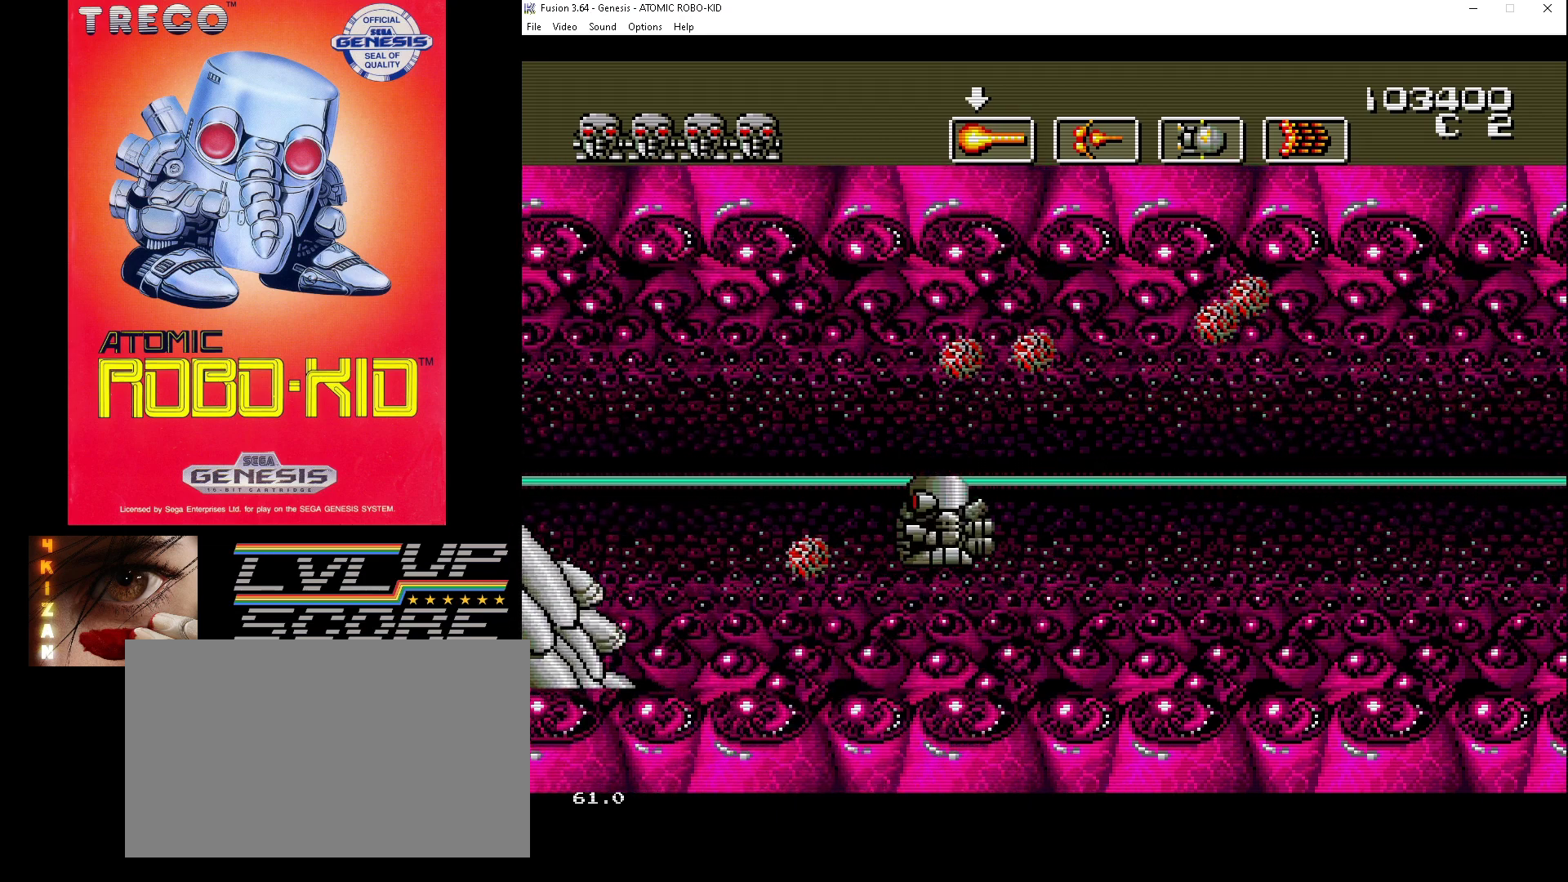
{"buttons": ["DPAD_RIGHT"], "events": [[267, "DPAD_DOWN", "up"]]}
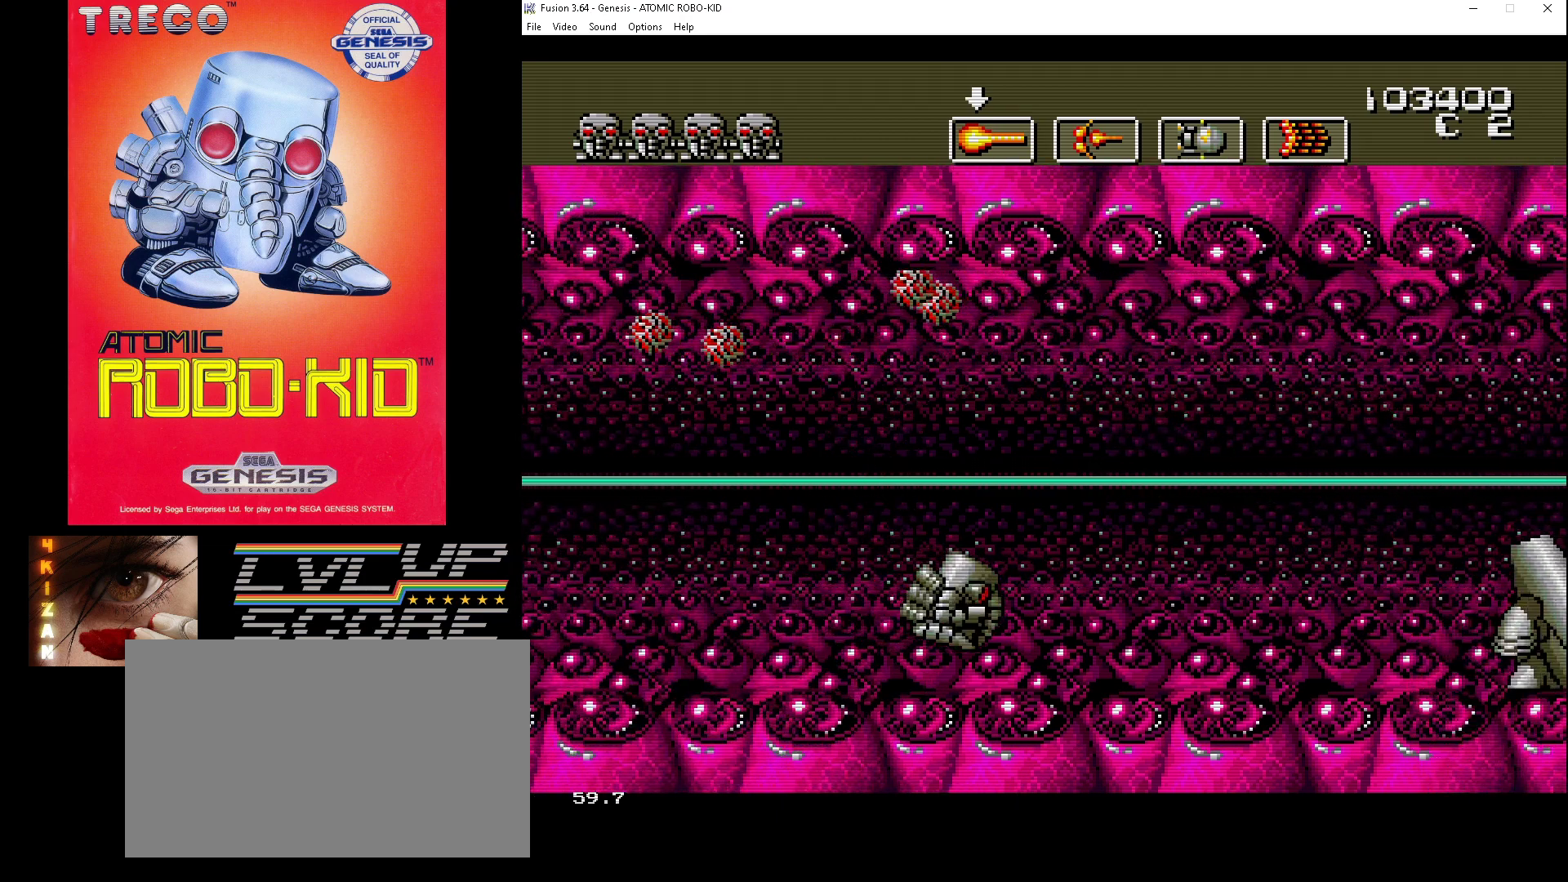
{"buttons": [], "events": [[133, "DPAD_UP", "down"], [233, "A", "down"], [300, "DPAD_UP", "up"], [333, "A", "up"], [400, "A", "down"], [433, "DPAD_RIGHT", "up"], [467, "A", "up"]]}
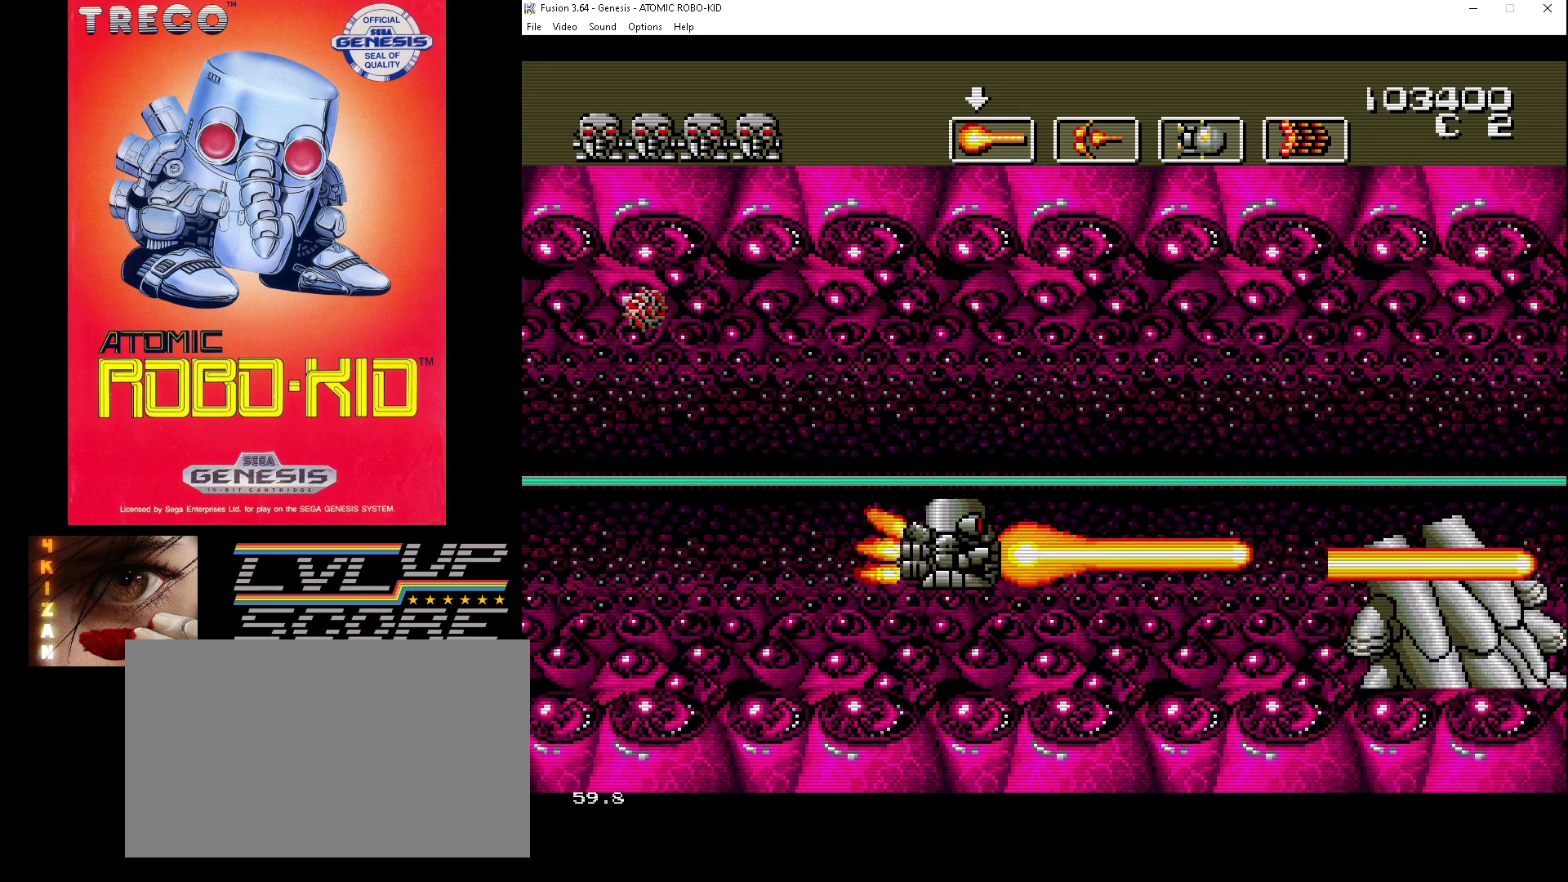
{"buttons": ["A"], "events": [[33, "A", "down"], [33, "DPAD_DOWN", "down"], [33, "DPAD_RIGHT", "down"], [133, "A", "up"], [133, "DPAD_DOWN", "up"], [133, "DPAD_RIGHT", "up"], [200, "A", "down"], [267, "DPAD_RIGHT", "down"], [300, "A", "up"], [333, "A", "down"], [433, "A", "up"], [500, "A", "down"], [500, "DPAD_RIGHT", "up"]]}
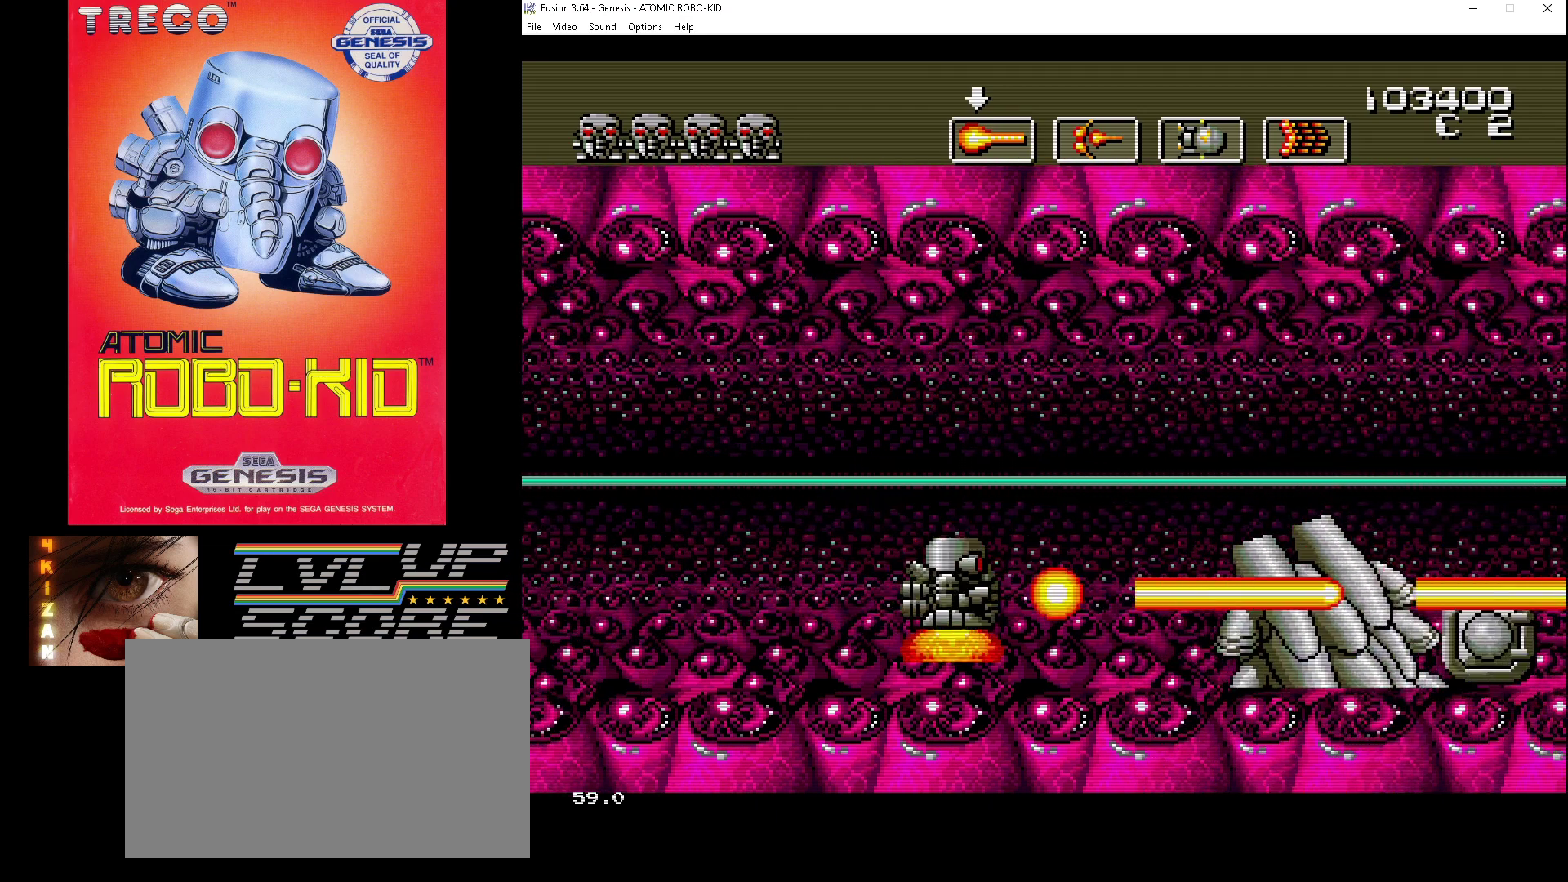
{"buttons": ["A"], "events": [[67, "A", "up"], [167, "A", "down"], [267, "A", "up"], [300, "A", "down"], [300, "DPAD_RIGHT", "down"], [367, "DPAD_RIGHT", "up"], [400, "A", "up"], [467, "A", "down"]]}
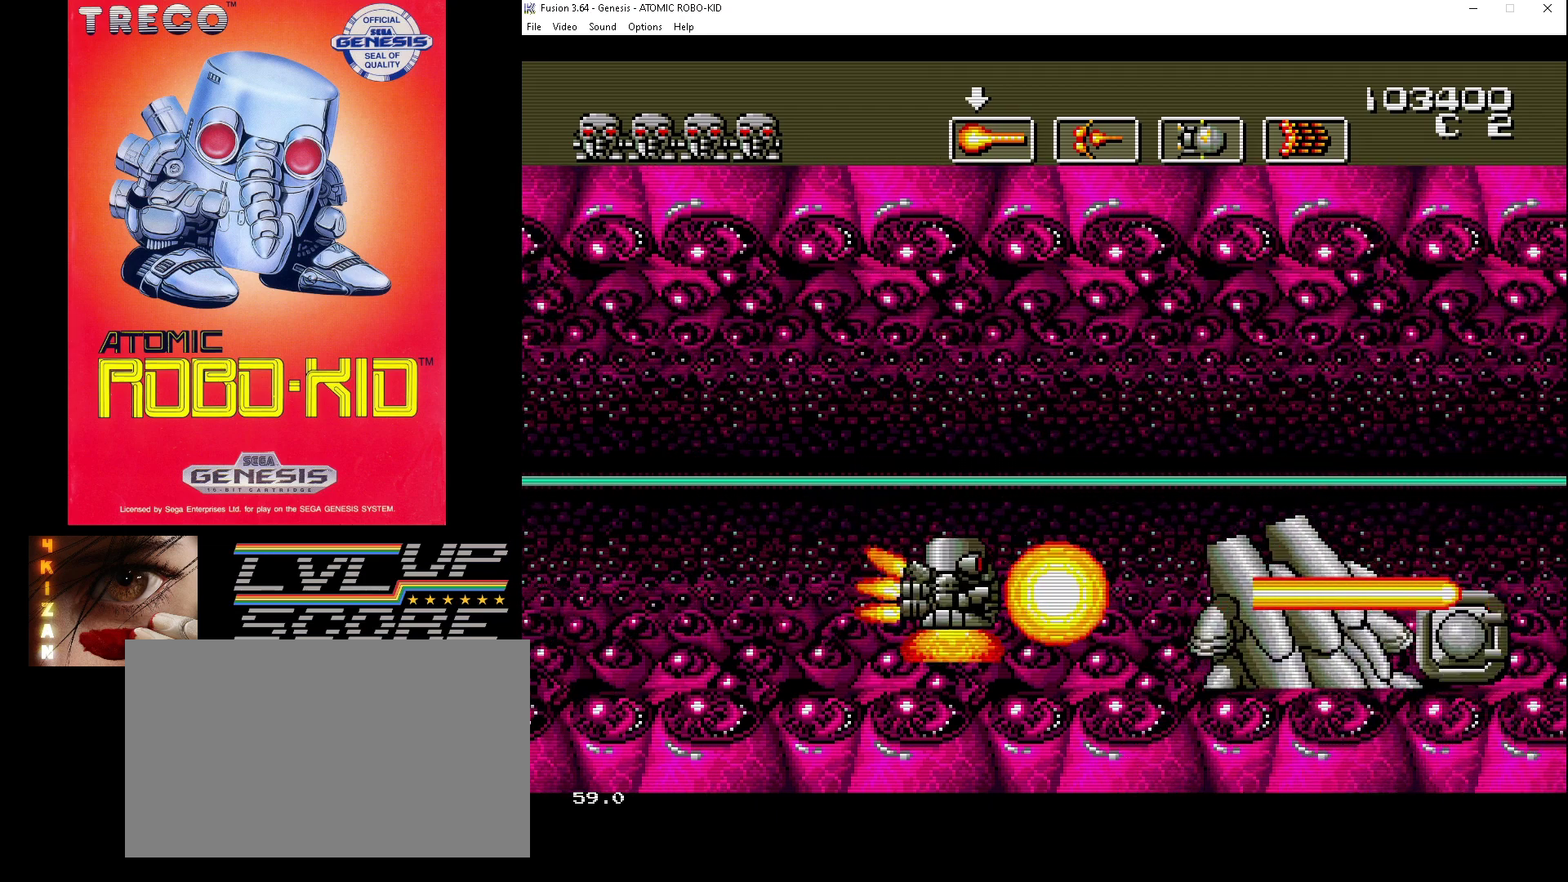
{"buttons": [], "events": [[33, "A", "up"], [133, "A", "down"], [200, "A", "up"], [233, "DPAD_RIGHT", "down"], [267, "A", "down"], [300, "DPAD_RIGHT", "up"], [333, "A", "up"], [400, "A", "down"], [467, "A", "up"]]}
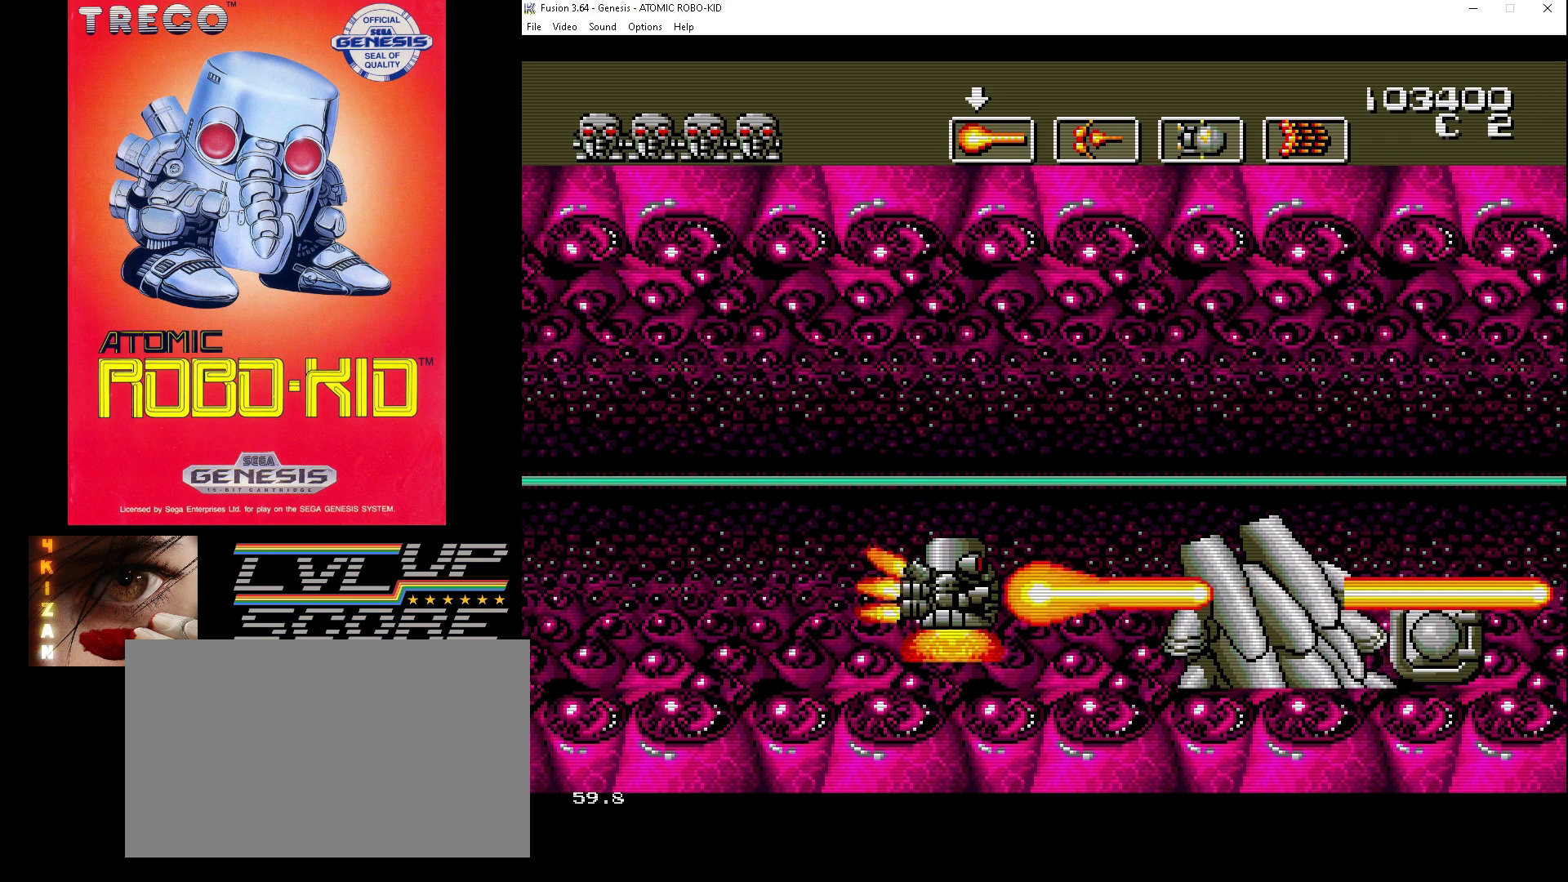
{"buttons": ["A"], "events": [[67, "A", "down"], [133, "A", "up"], [200, "A", "down"], [200, "DPAD_RIGHT", "down"], [267, "A", "up"], [267, "DPAD_RIGHT", "up"], [333, "A", "down"], [400, "A", "up"], [500, "A", "down"]]}
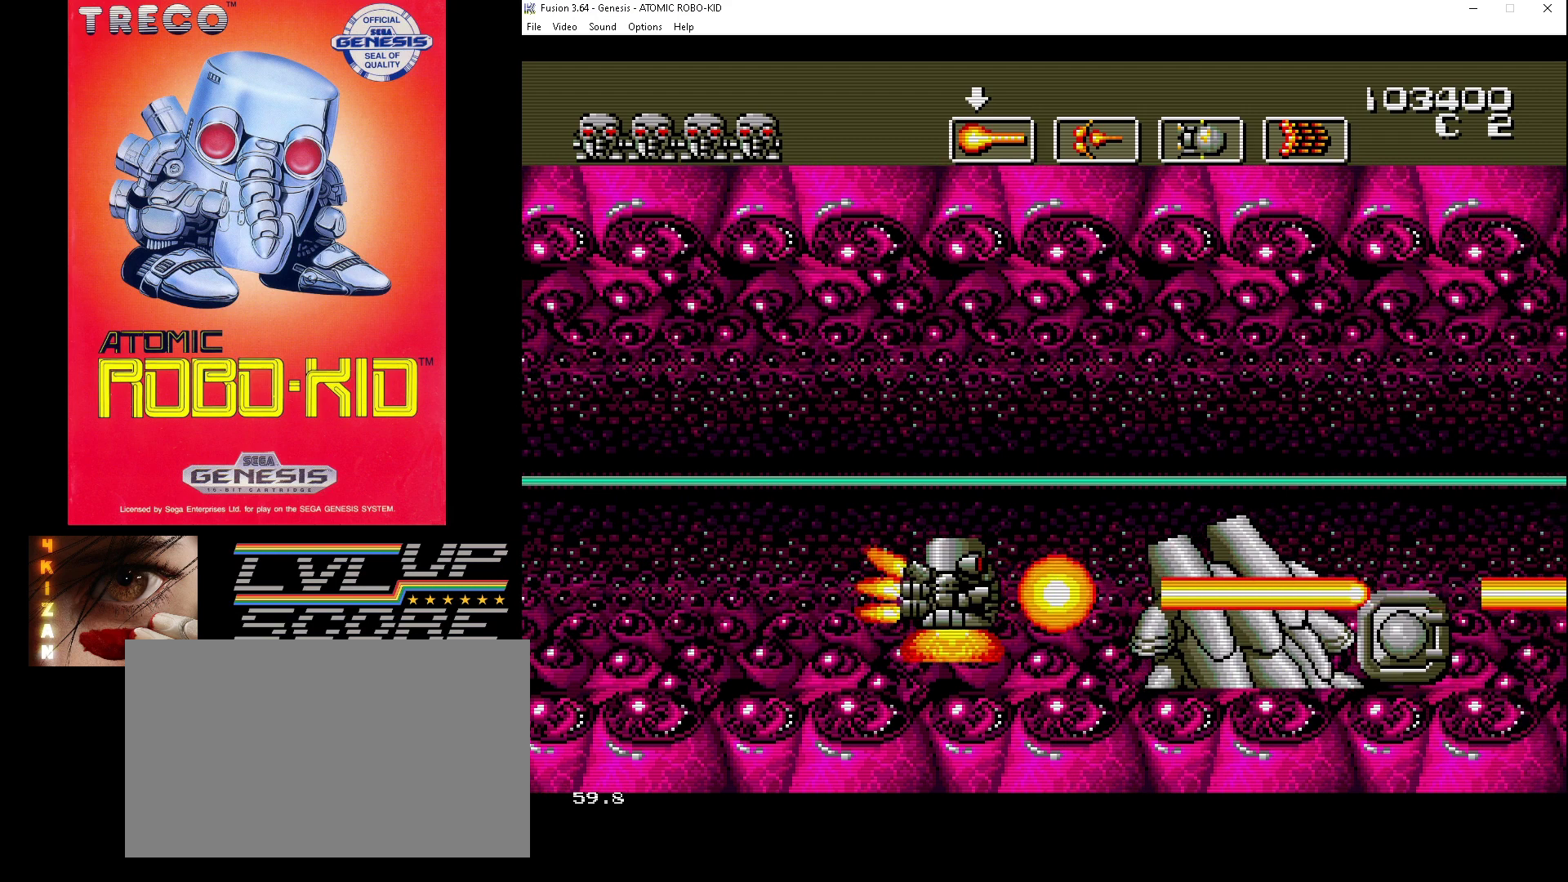
{"buttons": [], "events": [[67, "A", "up"], [133, "A", "down"], [167, "DPAD_RIGHT", "down"], [200, "A", "up"], [200, "DPAD_RIGHT", "up"], [267, "A", "down"], [333, "A", "up"], [400, "A", "down"], [500, "A", "up"]]}
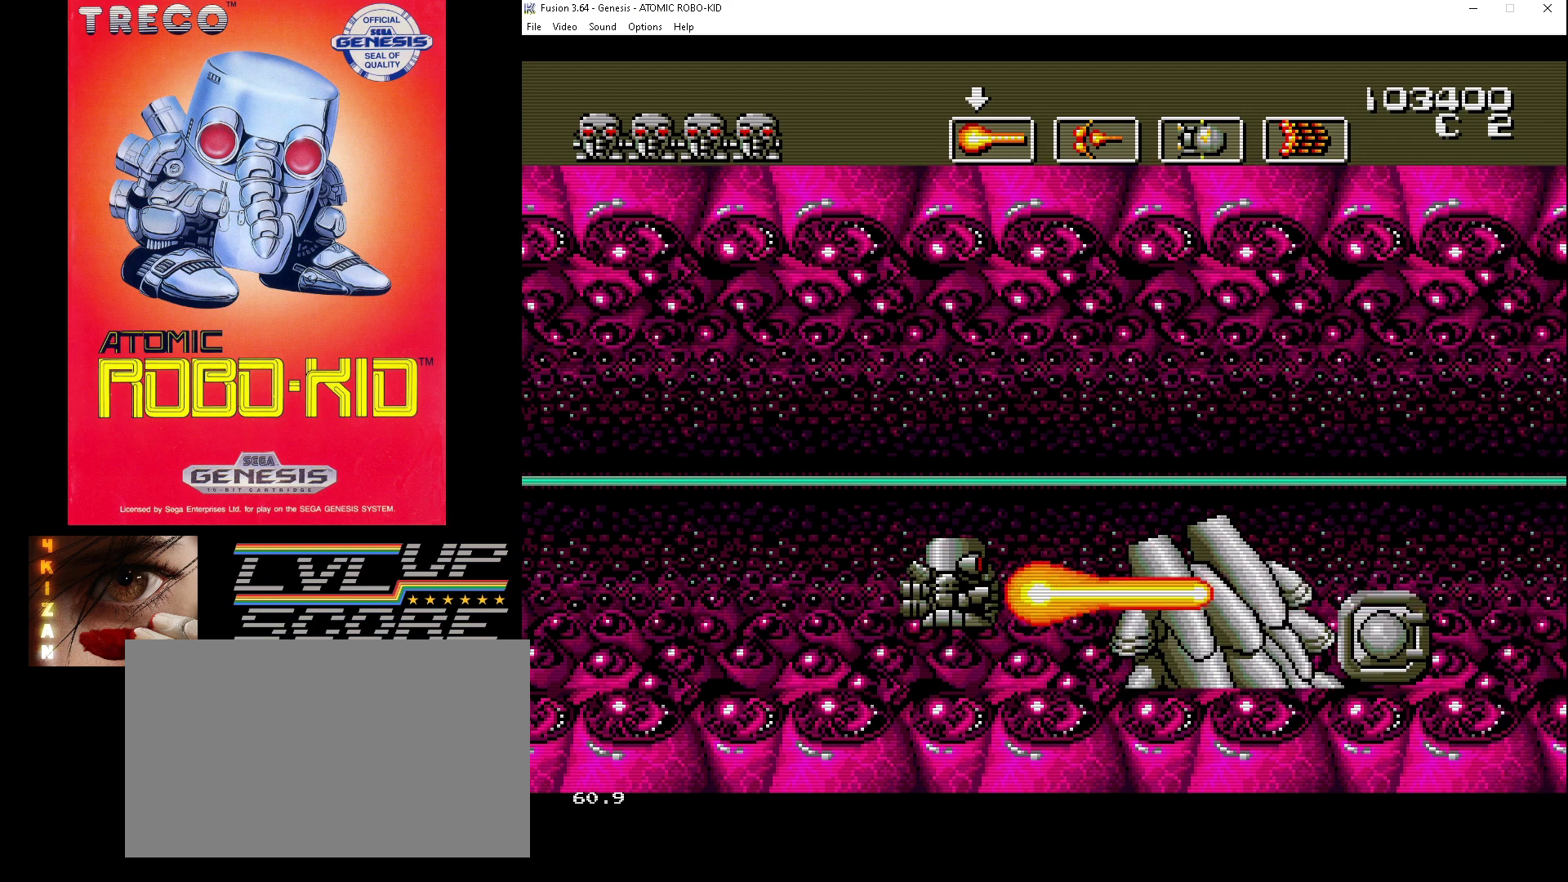
{"buttons": ["A"], "events": [[67, "A", "down"], [133, "A", "up"], [133, "DPAD_RIGHT", "down"], [167, "DPAD_RIGHT", "up"], [200, "A", "down"], [300, "A", "up"], [367, "A", "down"], [433, "A", "up"], [500, "A", "down"]]}
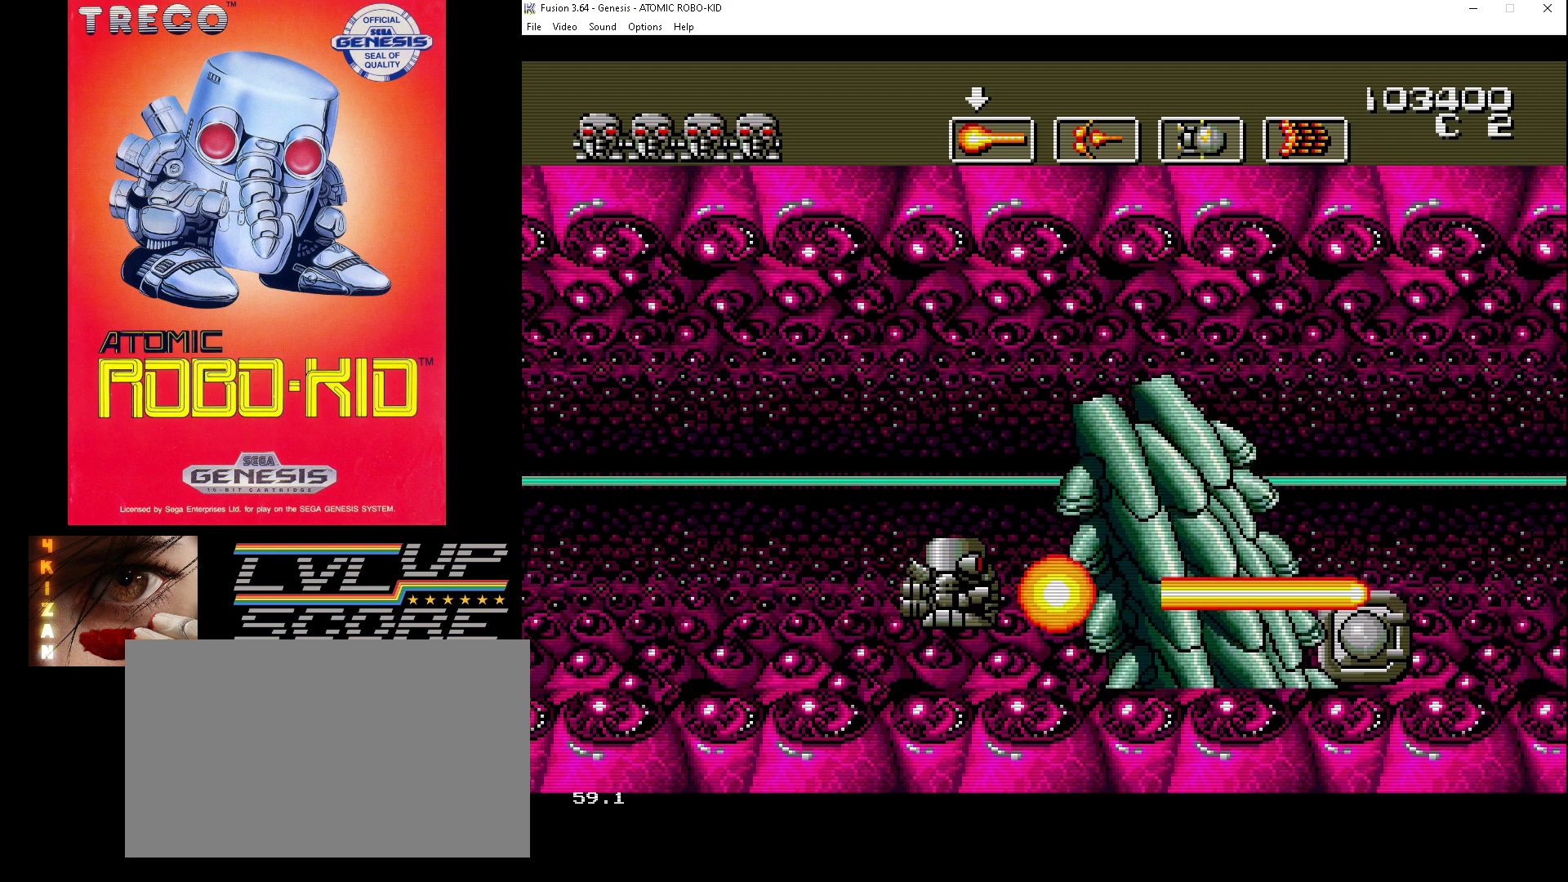
{"buttons": ["A"], "events": [[67, "A", "up"], [67, "DPAD_UP", "down"], [167, "A", "down"], [233, "A", "up"], [300, "A", "down"], [367, "A", "up"], [367, "DPAD_UP", "up"], [433, "A", "down"]]}
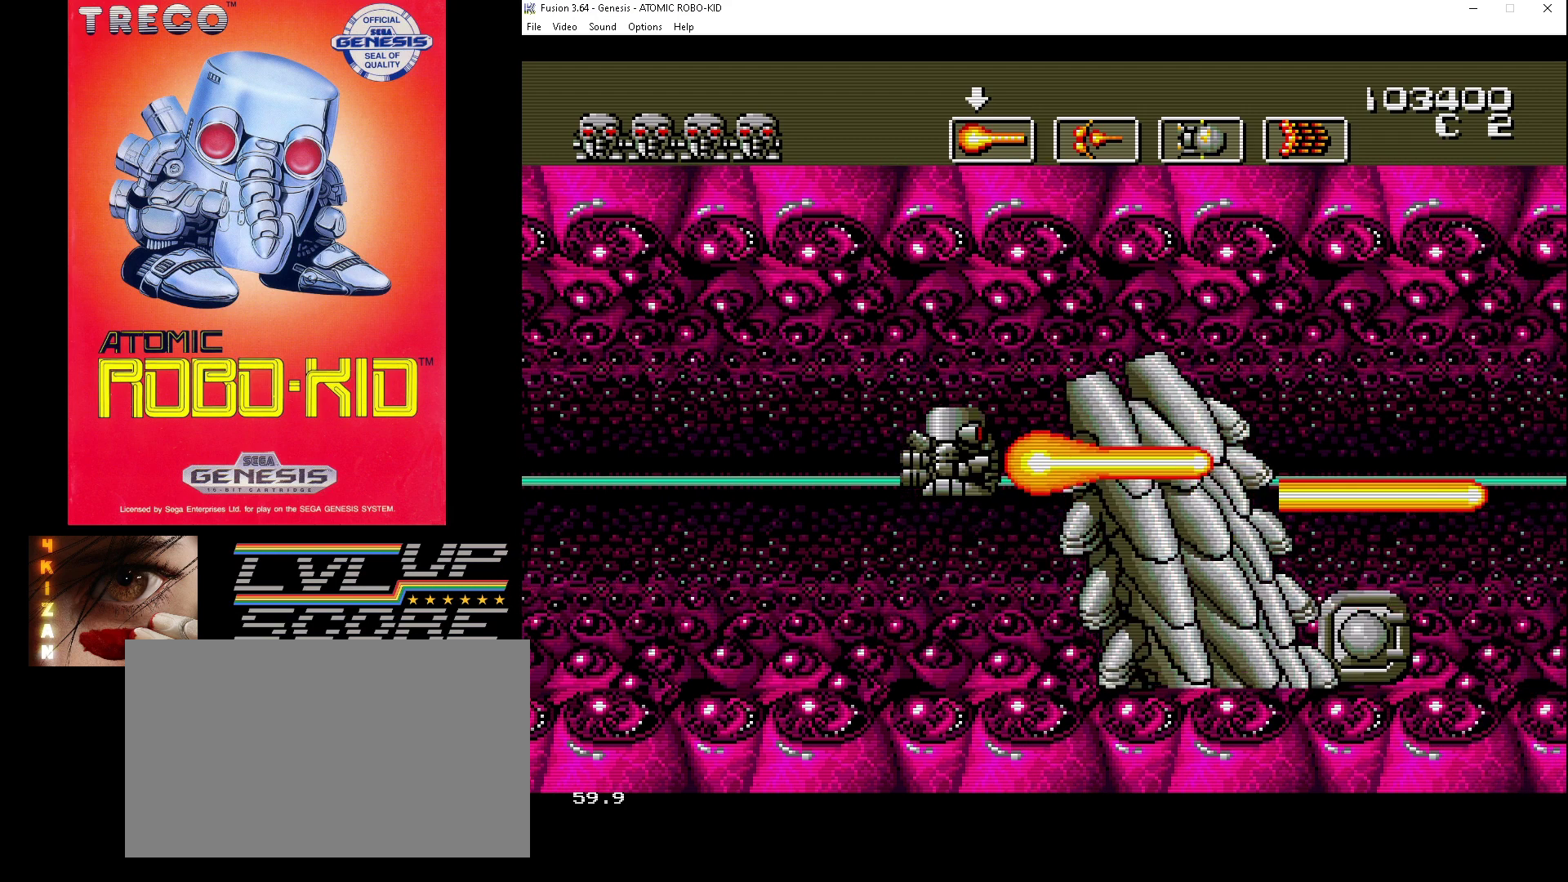
{"buttons": ["A"], "events": [[33, "A", "up"], [67, "DPAD_UP", "down"], [100, "A", "down"], [167, "A", "up"], [200, "DPAD_UP", "up"], [233, "A", "down"], [233, "DPAD_UP", "down"], [300, "A", "up"], [367, "A", "down"], [400, "DPAD_UP", "up"], [433, "A", "up"], [500, "A", "down"]]}
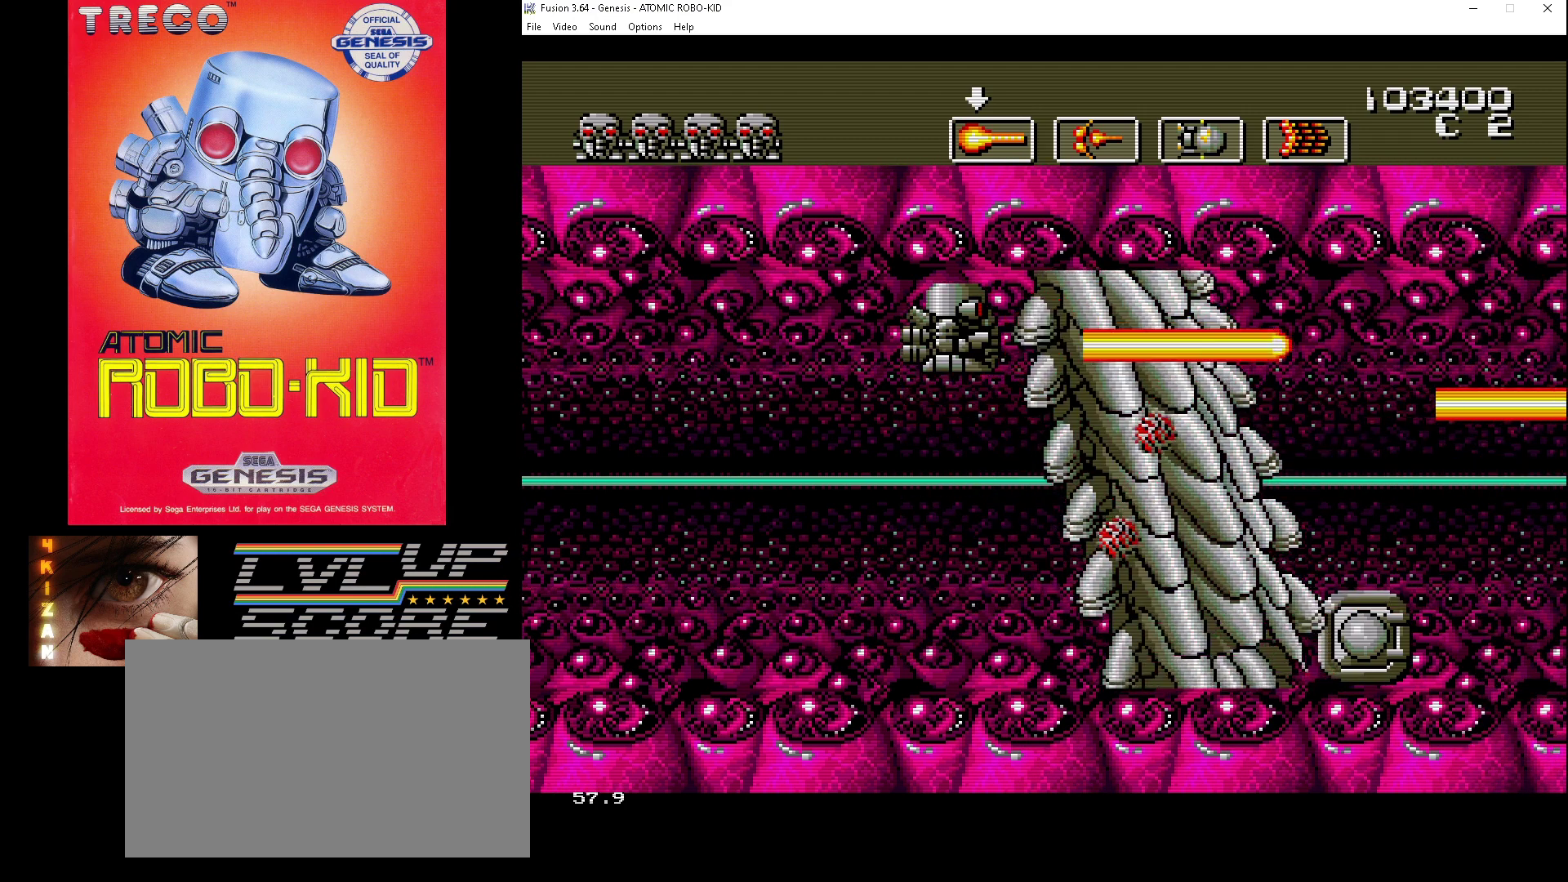
{"buttons": ["DPAD_RIGHT"], "events": [[100, "A", "up"], [167, "A", "down"], [167, "DPAD_LEFT", "down"], [167, "DPAD_UP", "down"], [233, "DPAD_UP", "up"], [267, "DPAD_UP", "down"], [367, "A", "up"], [467, "A", "down"], [467, "DPAD_LEFT", "up"], [467, "DPAD_RIGHT", "down"], [500, "A", "up"], [500, "DPAD_UP", "up"]]}
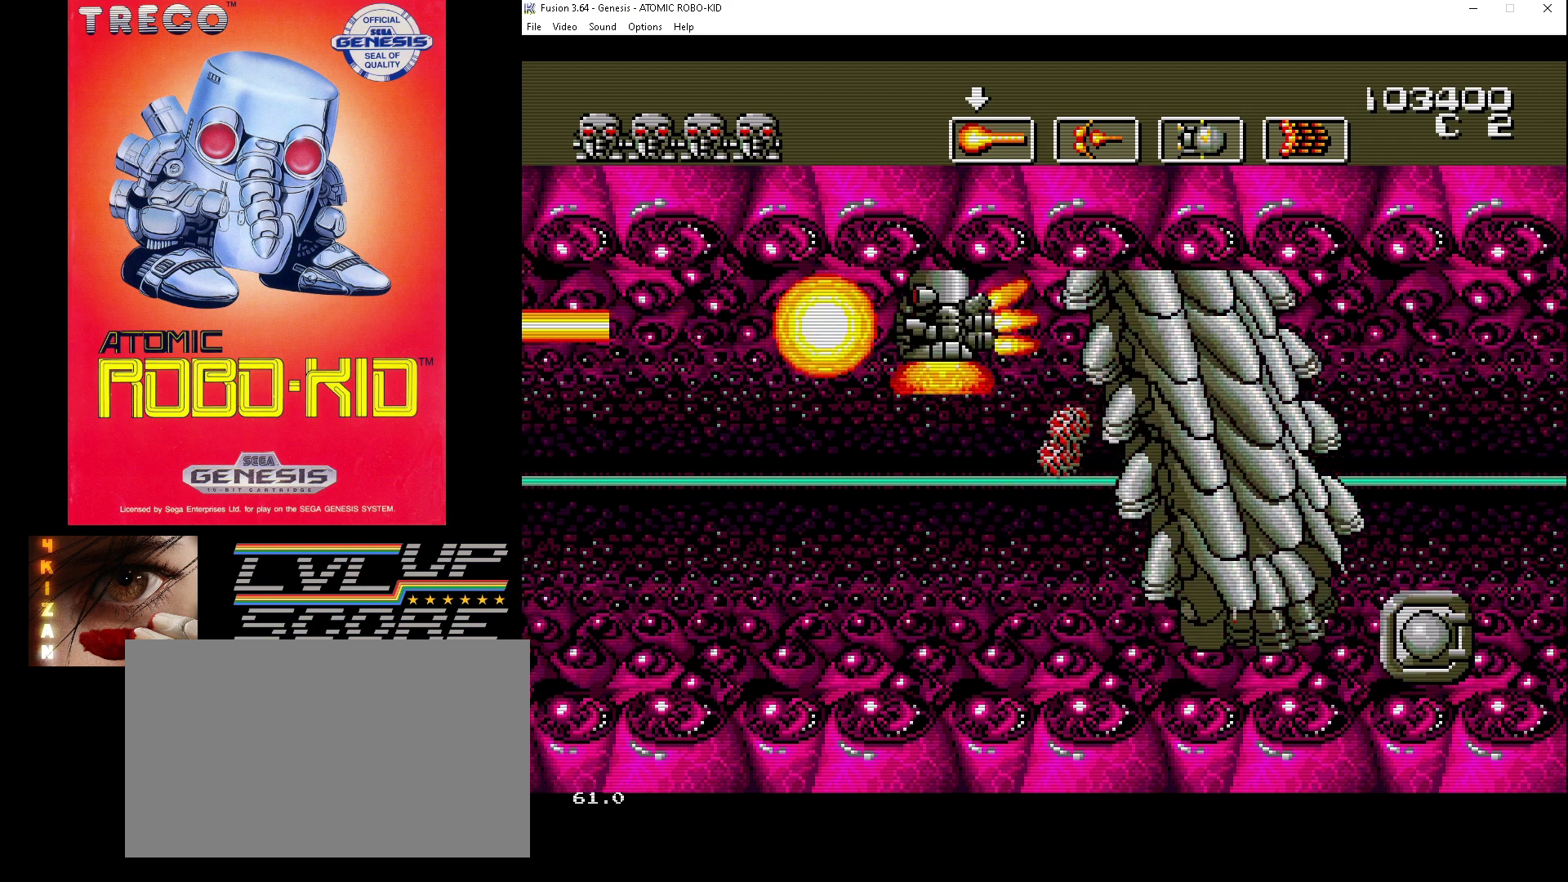
{"buttons": [], "events": [[67, "A", "down"], [133, "DPAD_RIGHT", "up"], [167, "A", "up"], [167, "DPAD_UP", "down"], [233, "A", "down"], [333, "A", "up"], [333, "DPAD_RIGHT", "down"], [400, "A", "down"], [467, "DPAD_UP", "up"], [500, "A", "up"], [500, "DPAD_RIGHT", "up"]]}
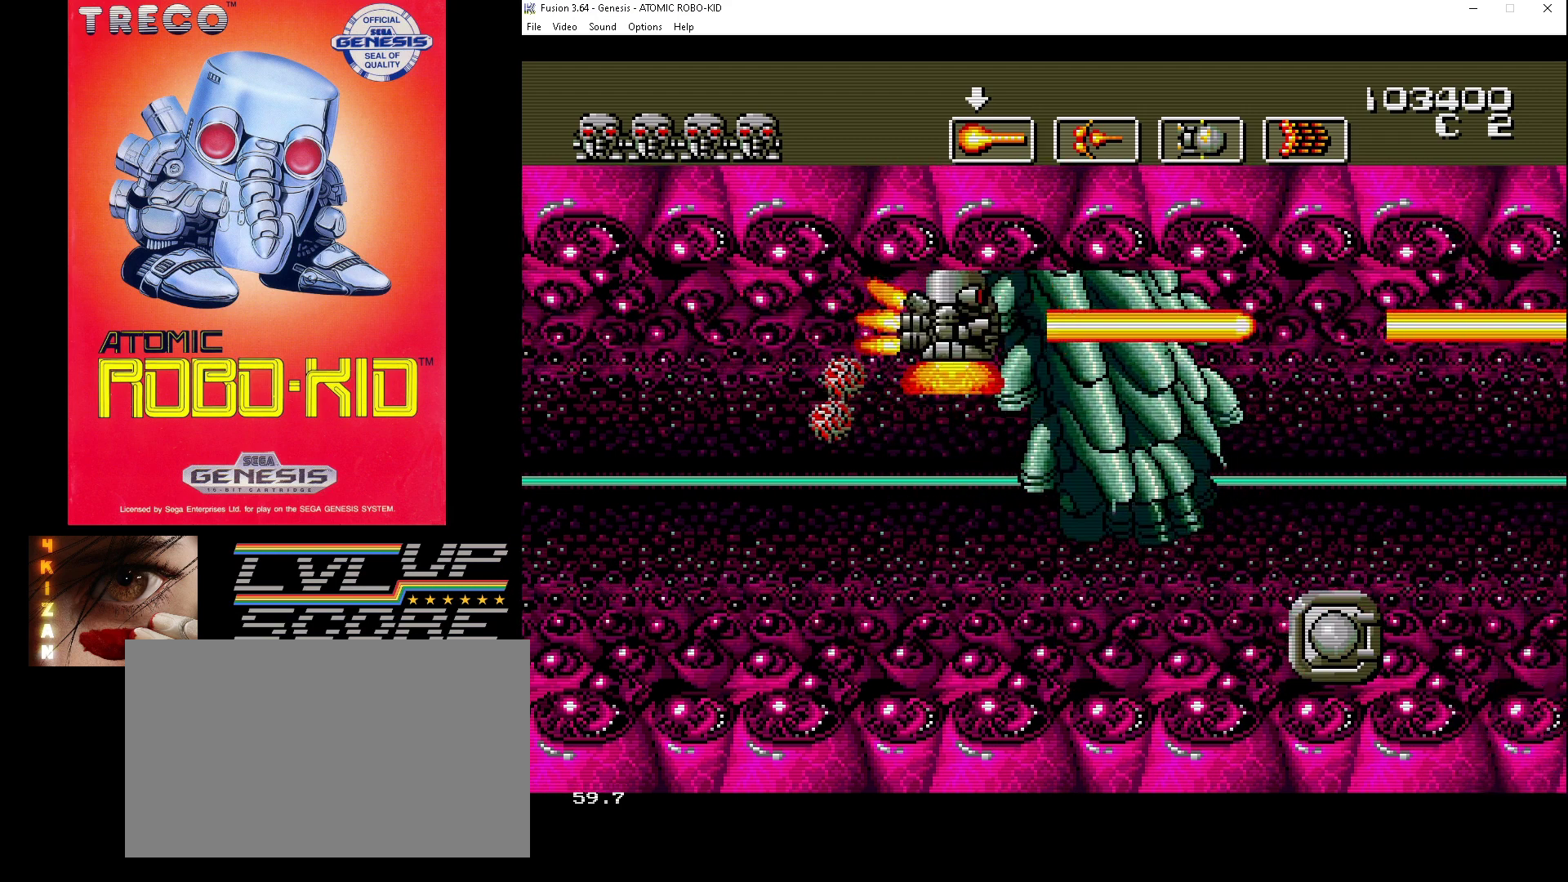
{"buttons": ["A"], "events": [[33, "A", "down"], [133, "A", "up"], [200, "A", "down"], [300, "A", "up"], [333, "A", "down"], [433, "A", "up"], [500, "A", "down"]]}
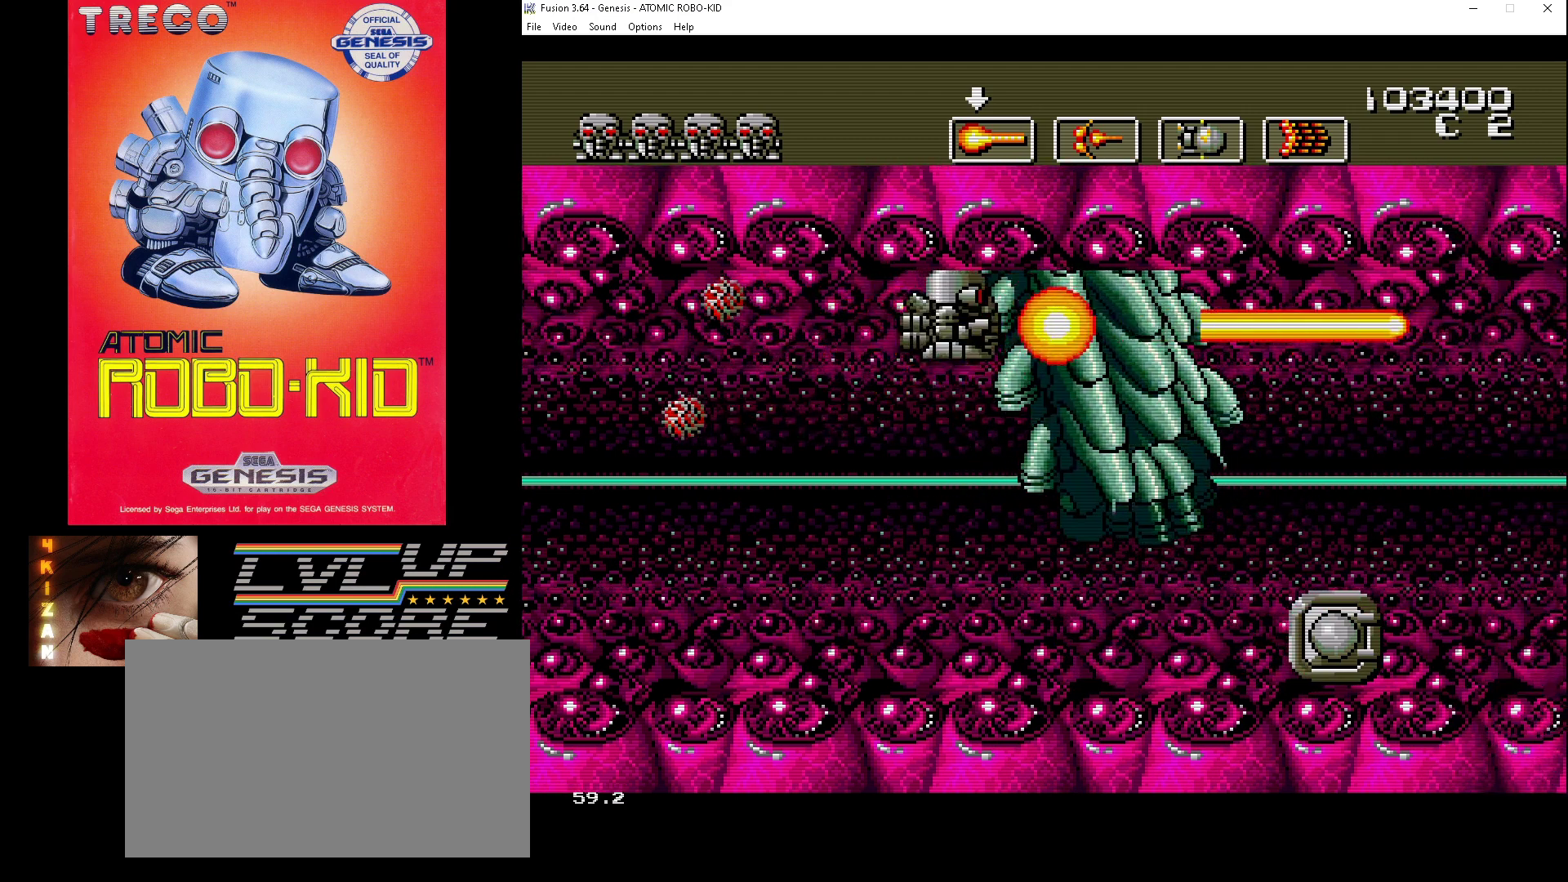
{"buttons": ["A", "DPAD_DOWN"], "events": [[67, "A", "up"], [133, "A", "down"], [233, "A", "up"], [300, "A", "down"], [367, "A", "up"], [433, "A", "down"], [500, "DPAD_DOWN", "down"]]}
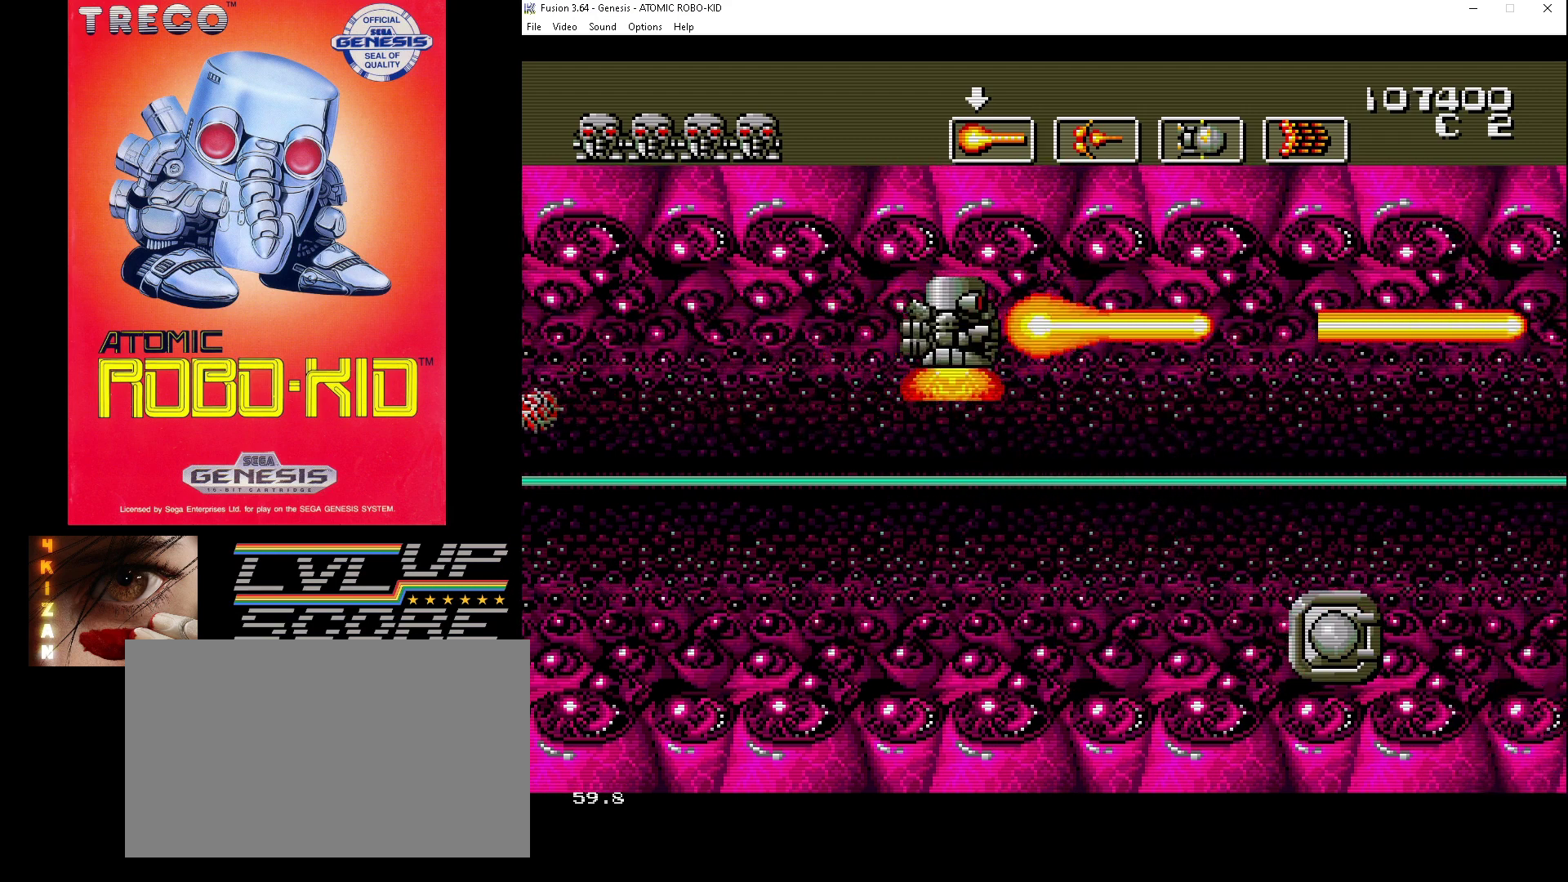
{"buttons": ["DPAD_RIGHT"], "events": [[33, "A", "up"], [133, "DPAD_RIGHT", "down"], [233, "DPAD_DOWN", "up"]]}
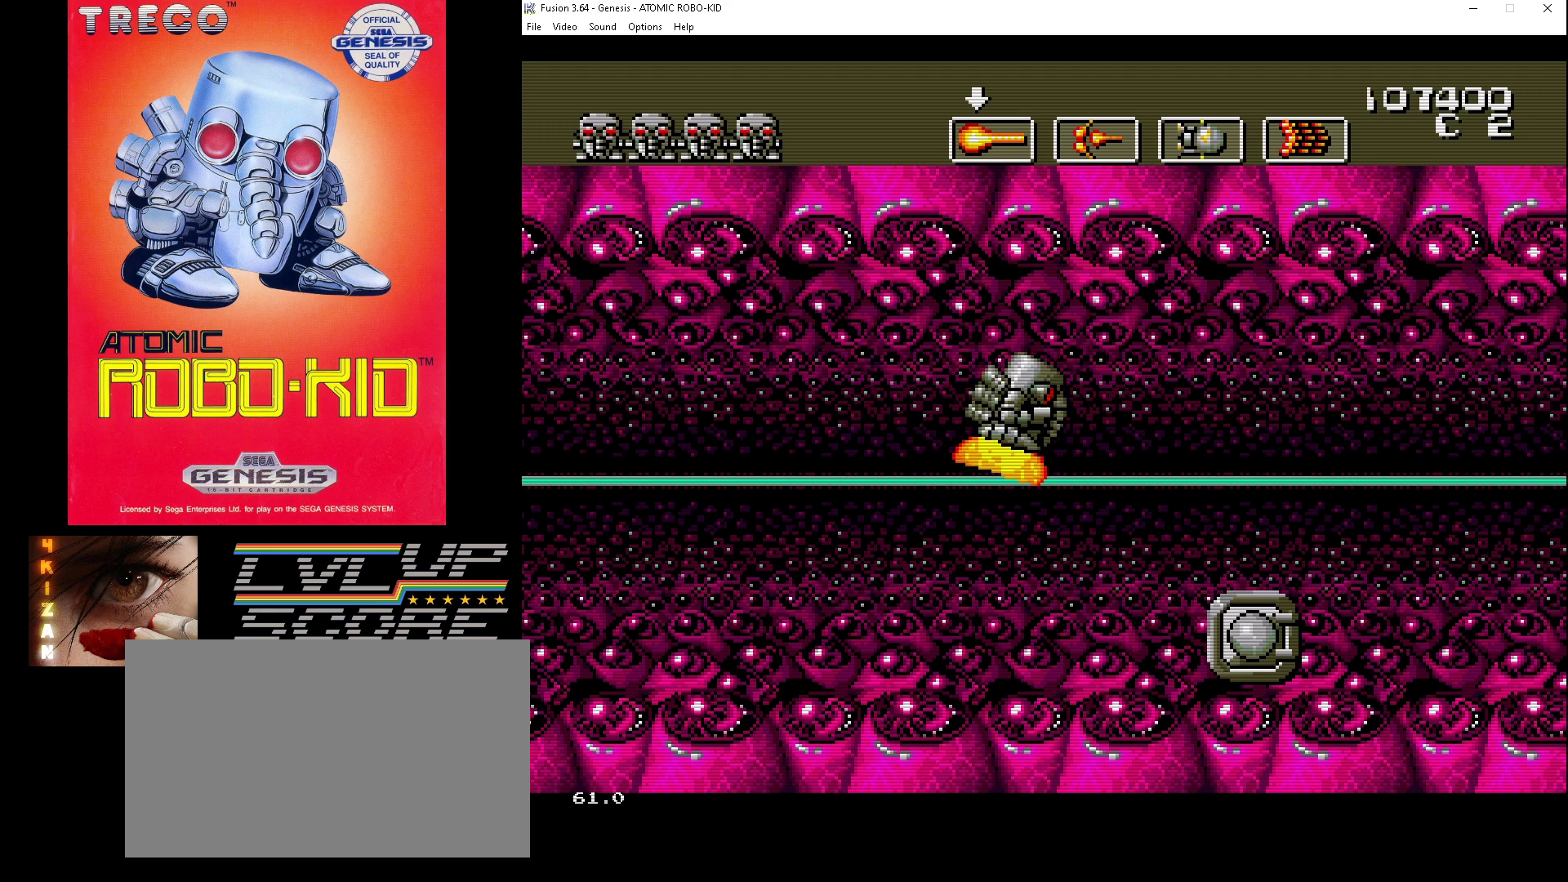
{"buttons": ["DPAD_DOWN", "DPAD_RIGHT"], "events": [[500, "DPAD_DOWN", "down"]]}